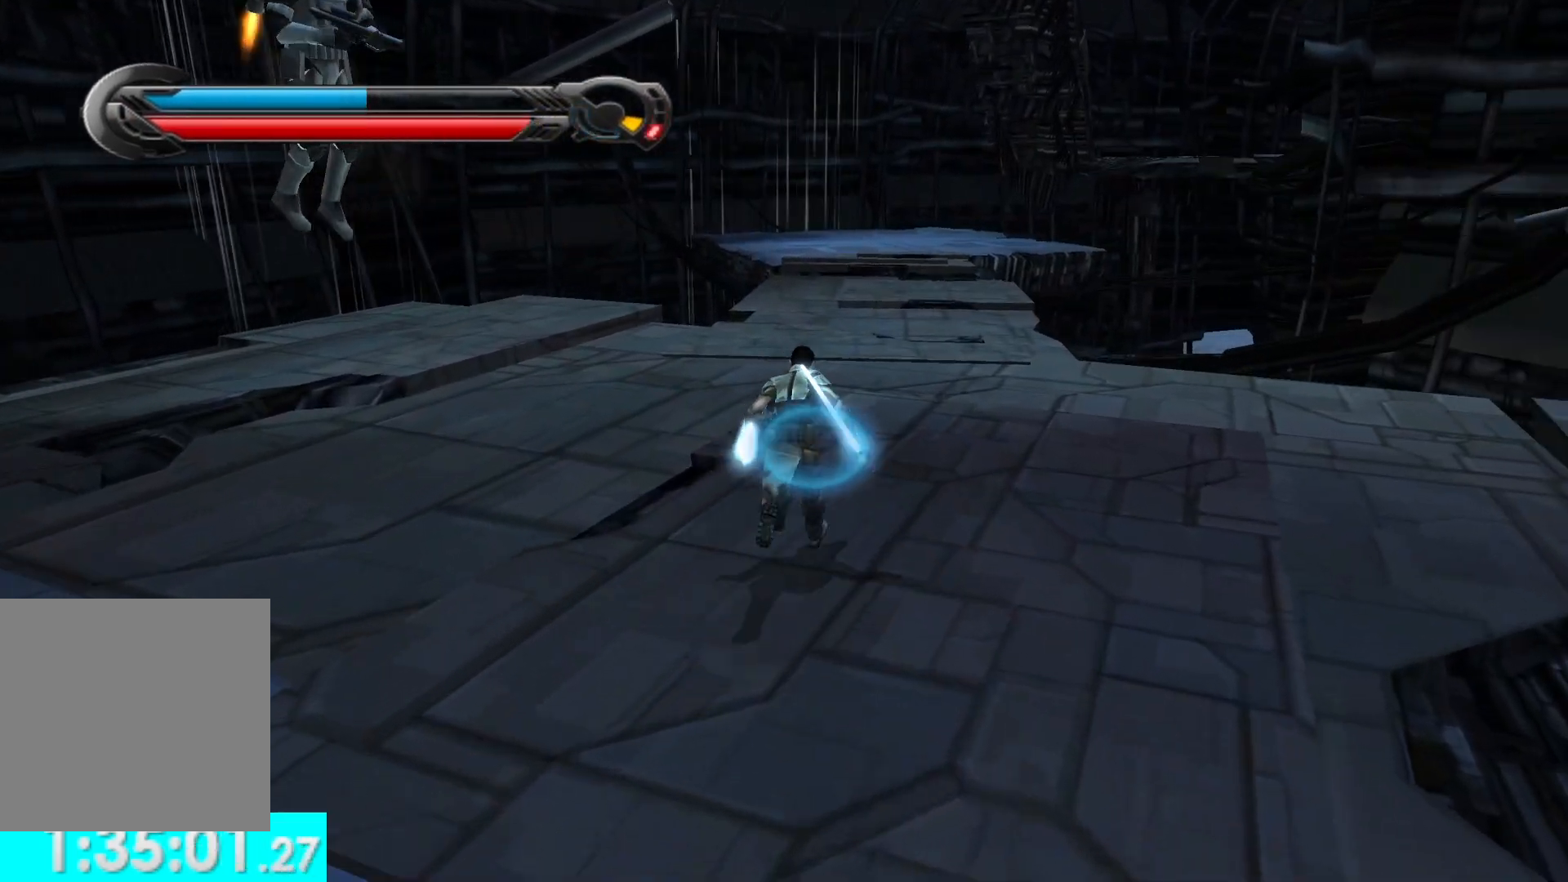
Gameplay with a controller (Xbox layout); each line is a JSON object with the inputs held at the frame after it. "button_events" lists button changes between this image and that frame as [ms after this image, input, new state], when the widget could be followed in between (sticks are given only as held states).
{"buttons": ["L1"], "left_stick": "up", "right_stick": "center", "button_events": [[133, "L1", "up"], [483, "L1", "down"]]}
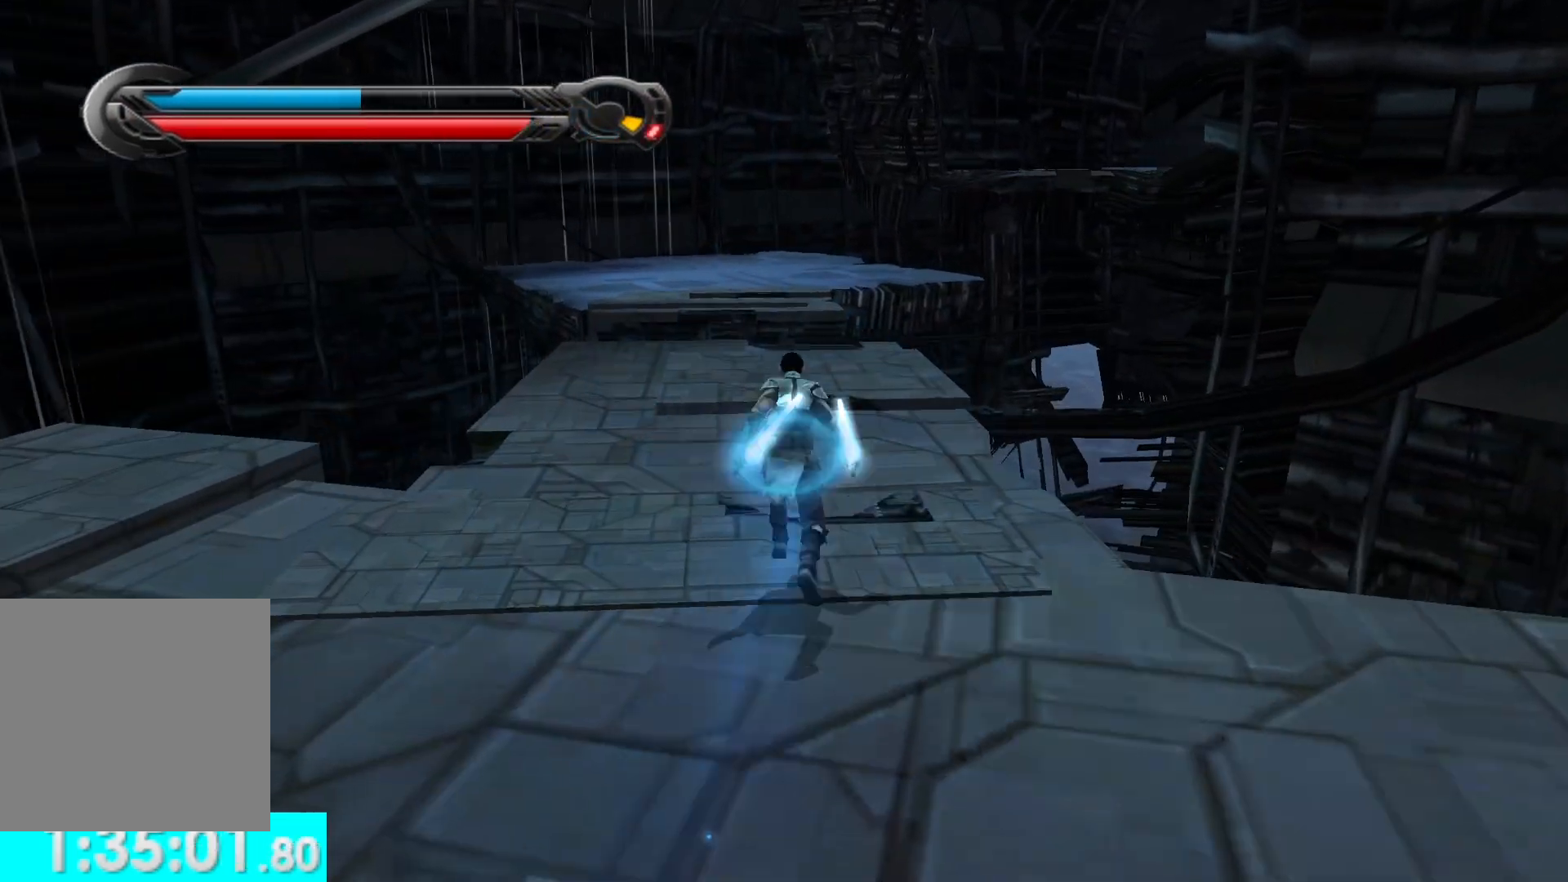
{"buttons": [], "left_stick": "up", "right_stick": "center", "button_events": [[133, "L1", "up"], [317, "L1", "down"], [450, "L1", "up"]]}
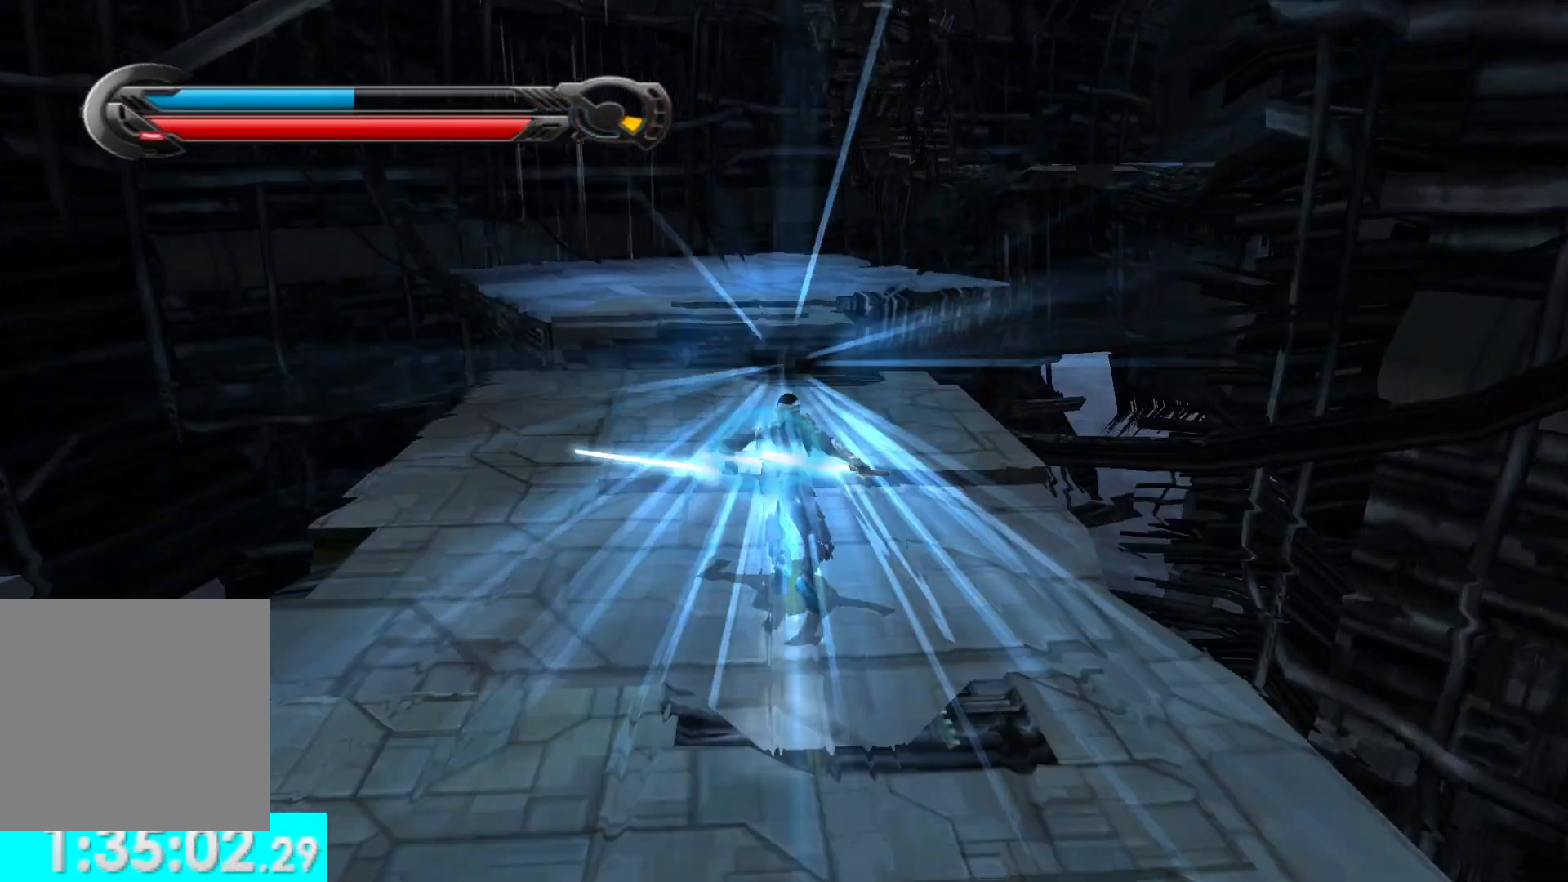
{"buttons": ["A"], "left_stick": "up", "right_stick": "center", "button_events": [[467, "A", "down"]]}
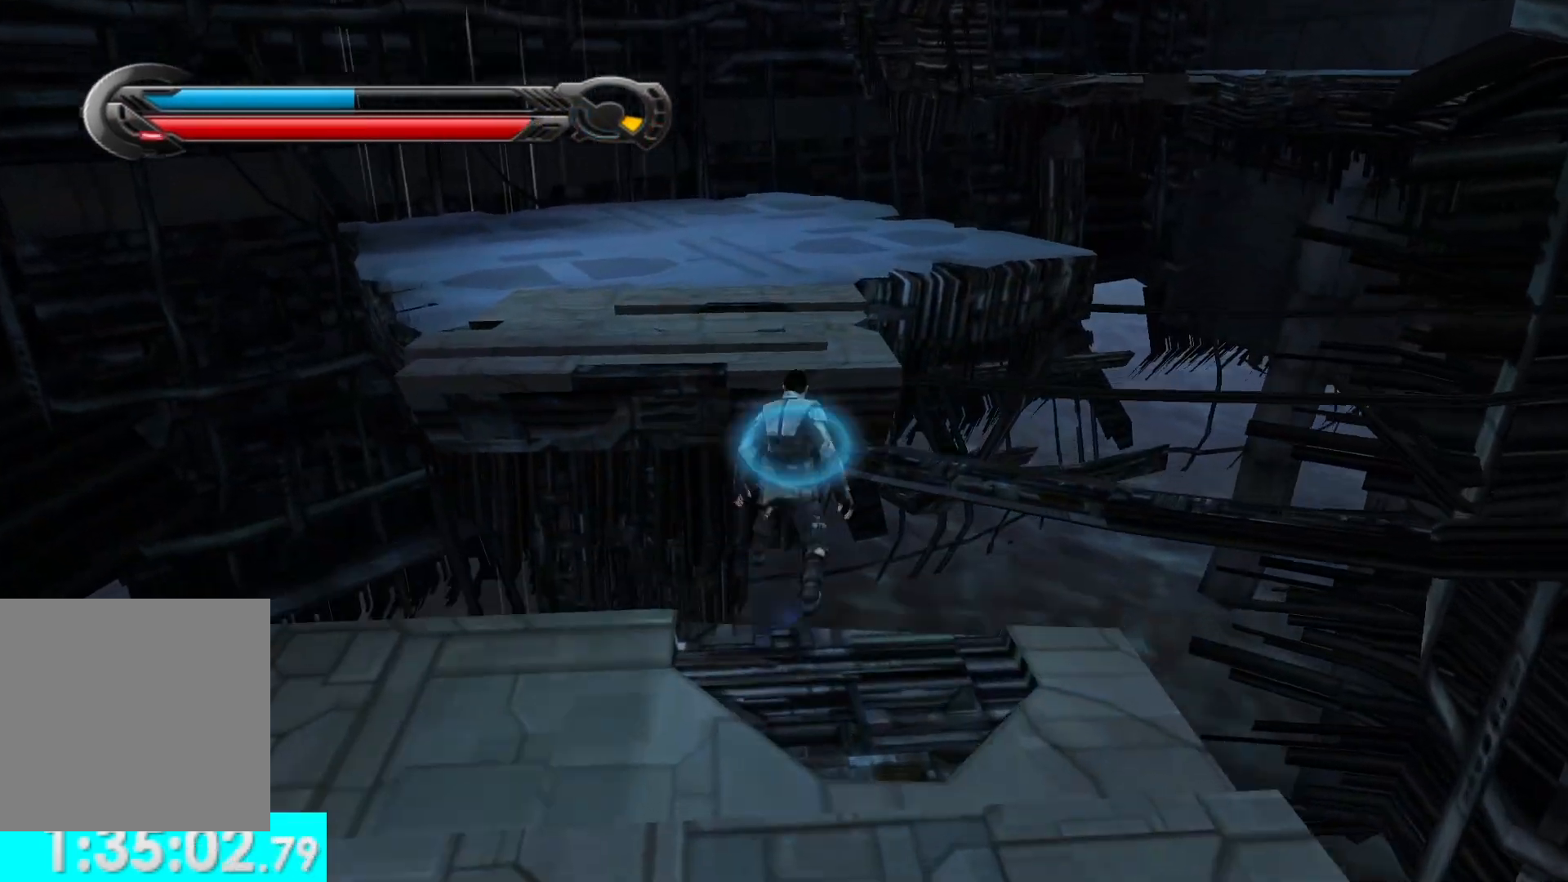
{"buttons": ["A"], "left_stick": "up", "right_stick": "center", "button_events": [[133, "A", "up"], [483, "A", "down"]]}
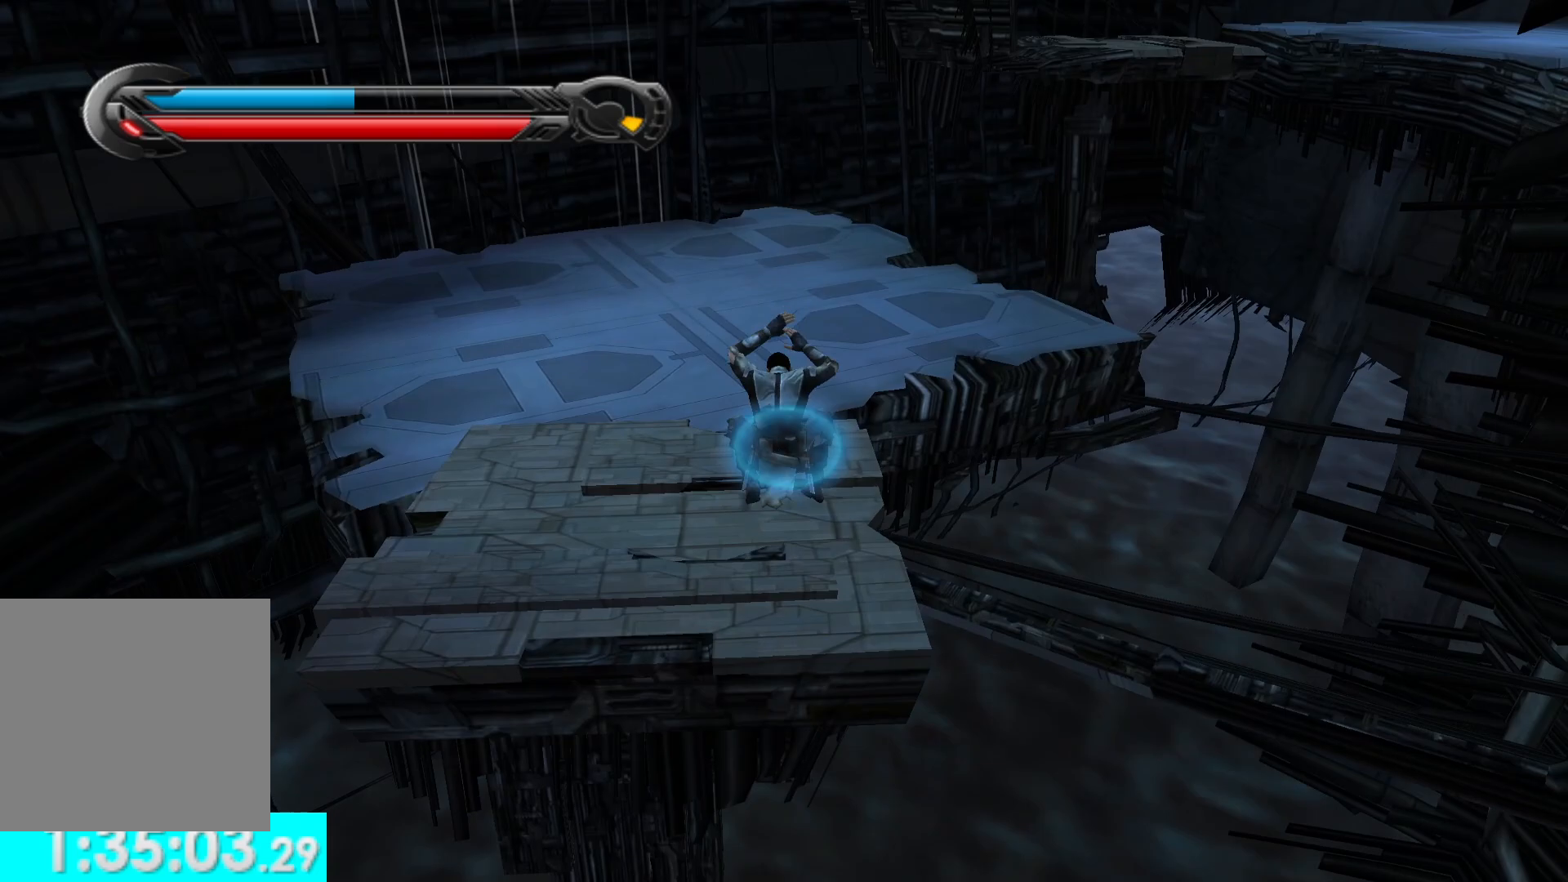
{"buttons": [], "left_stick": "up", "right_stick": "up-right", "button_events": [[133, "A", "up"], [300, "L1", "down"], [417, "L1", "up"]]}
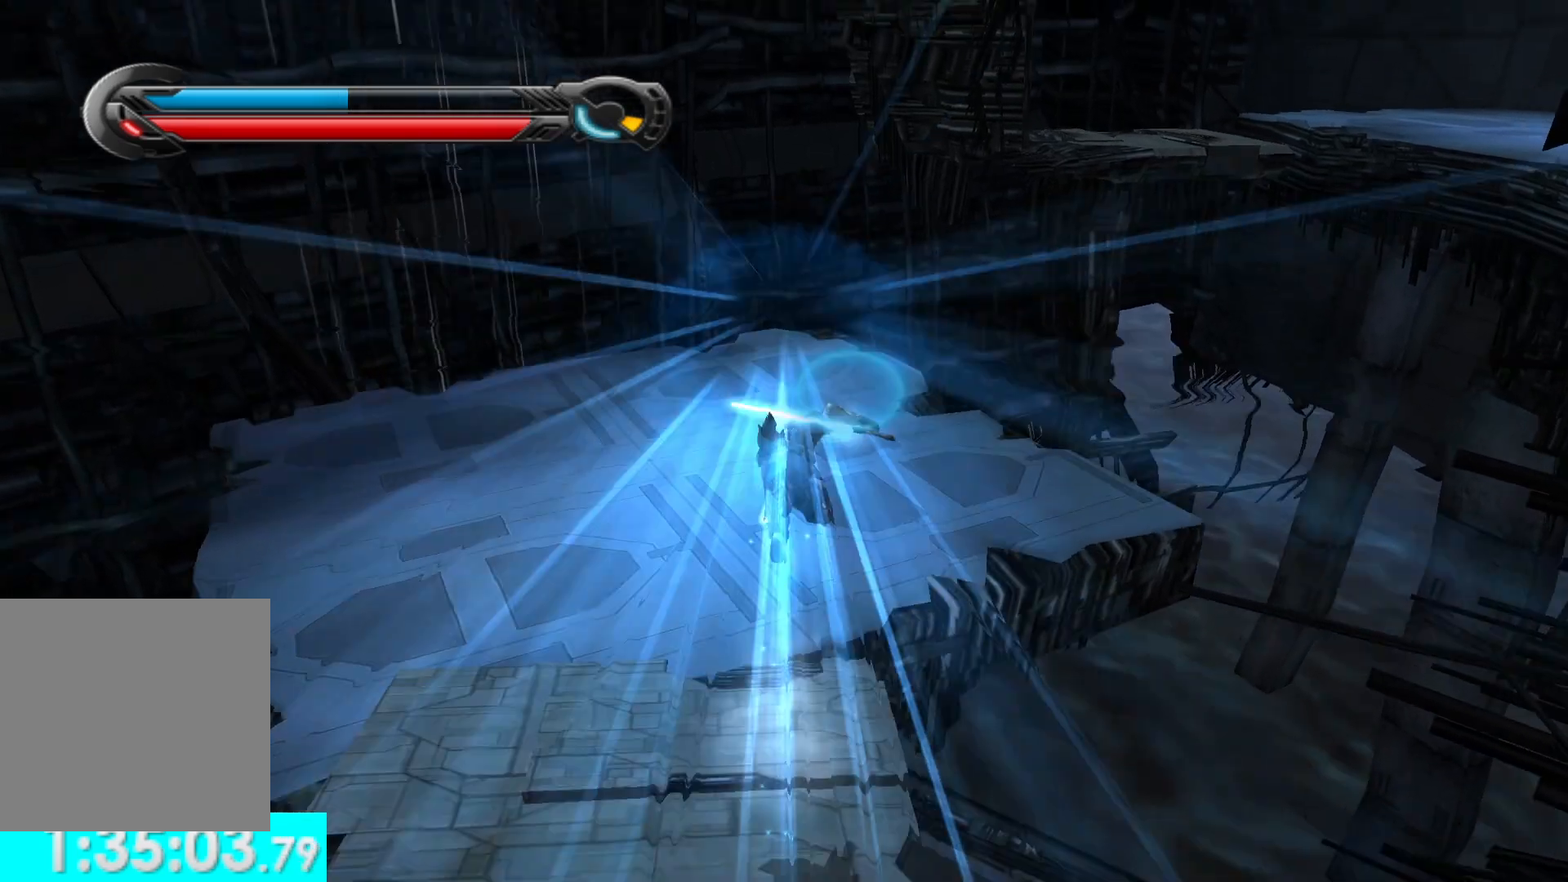
{"buttons": [], "left_stick": "up", "right_stick": "center", "button_events": []}
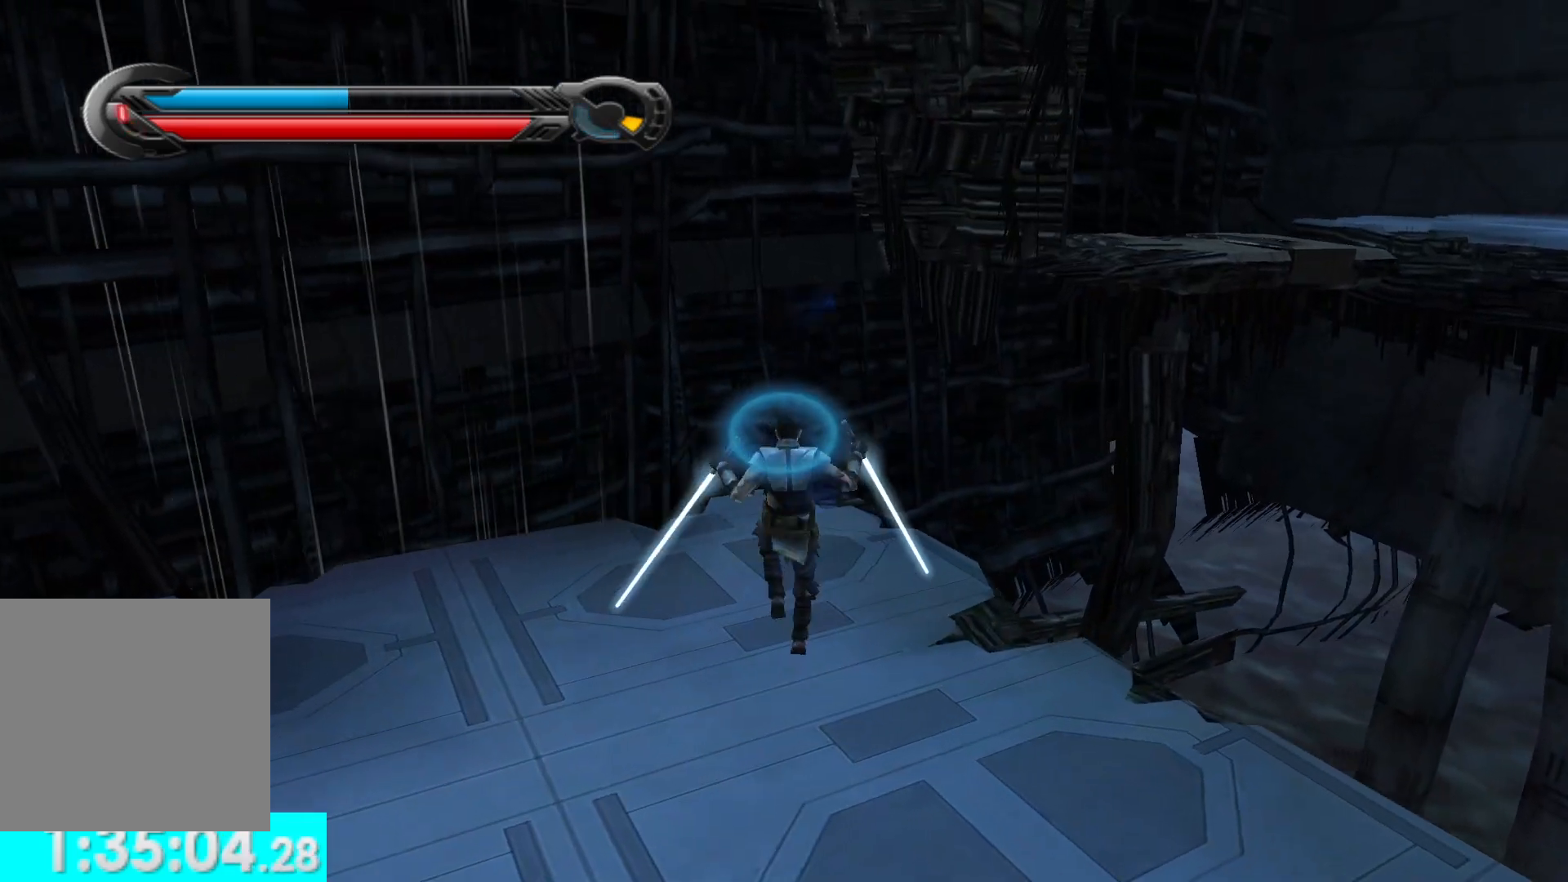
{"buttons": ["X", "Y", "R2"], "left_stick": "center", "right_stick": "center", "button_events": [[467, "R2", "down"], [467, "X", "down"], [467, "Y", "down"]]}
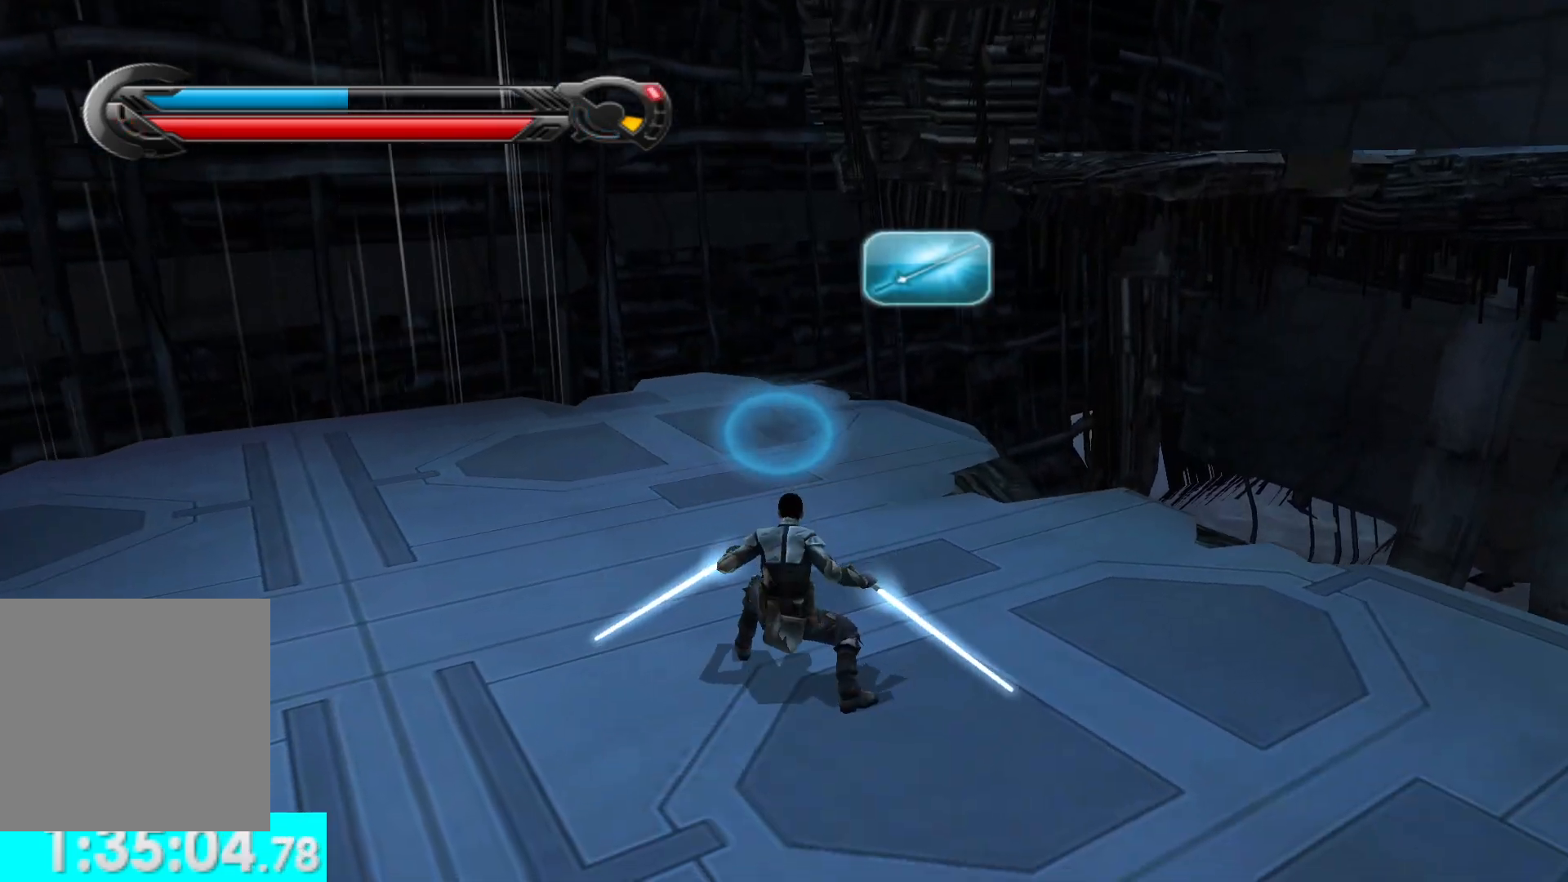
{"buttons": [], "left_stick": "center", "right_stick": "center", "button_events": [[100, "R2", "up"], [133, "Y", "up"], [167, "X", "up"]]}
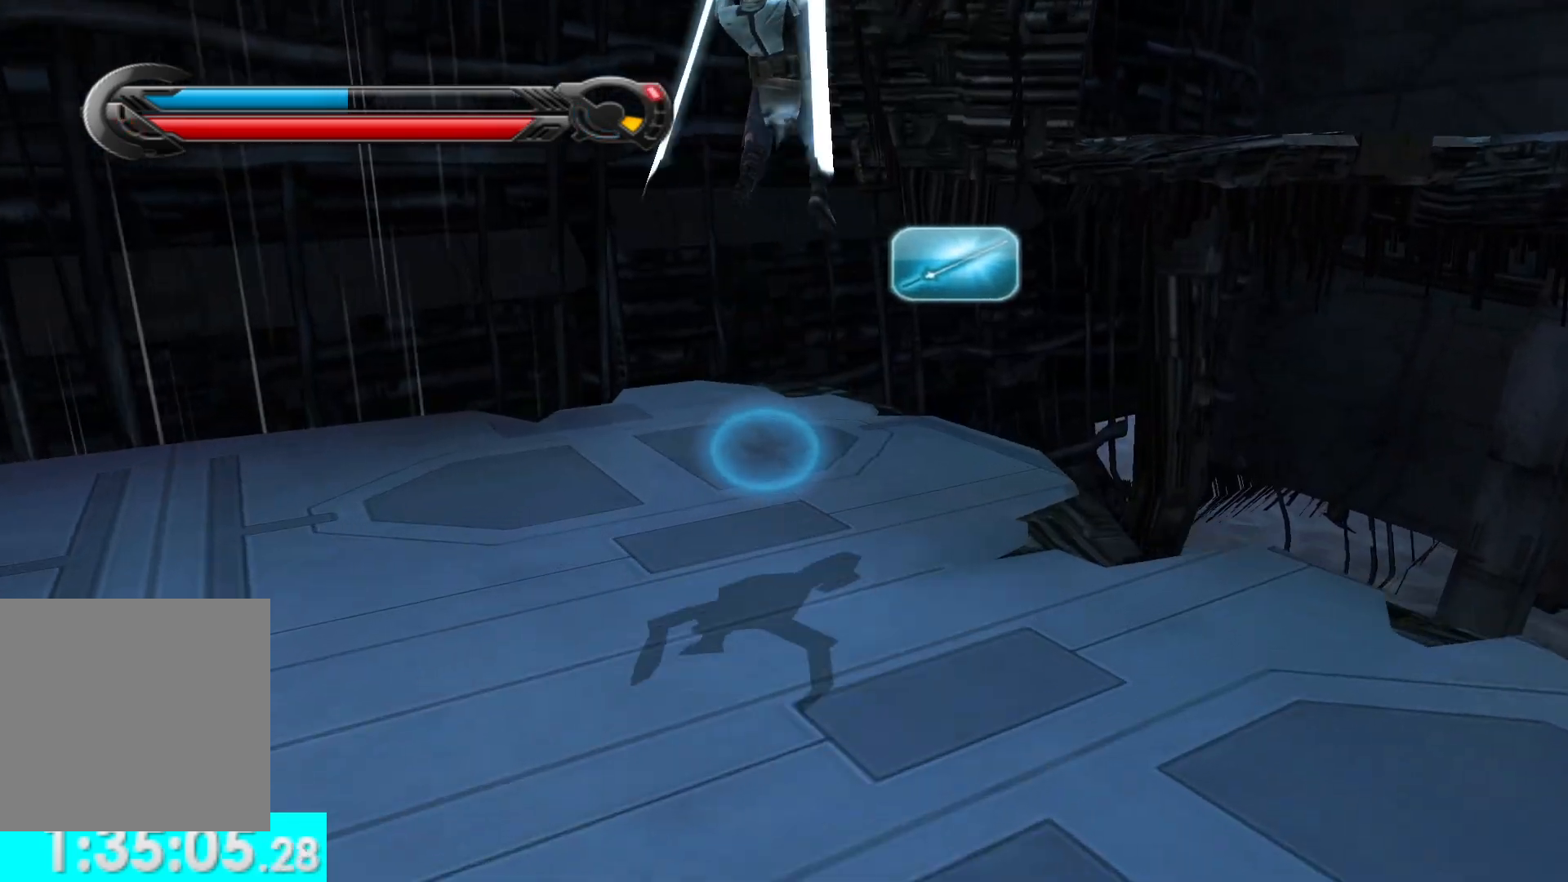
{"buttons": [], "left_stick": "center", "right_stick": "center", "button_events": []}
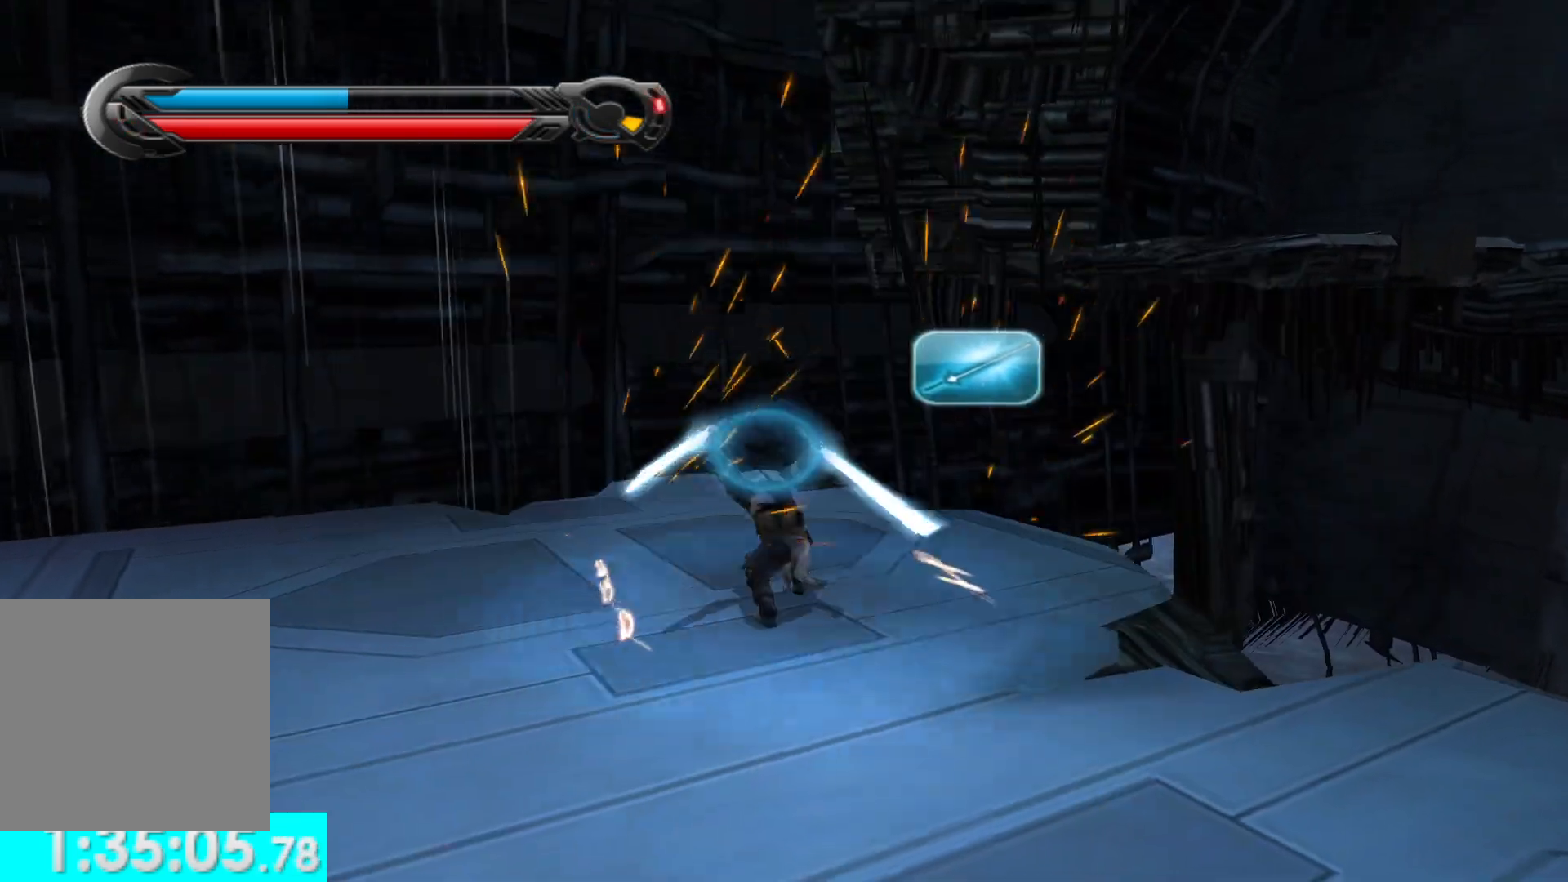
{"buttons": ["X", "Y"], "left_stick": "center", "right_stick": "center", "button_events": [[67, "Y", "down"], [133, "X", "down"], [367, "R2", "down"], [467, "R2", "up"]]}
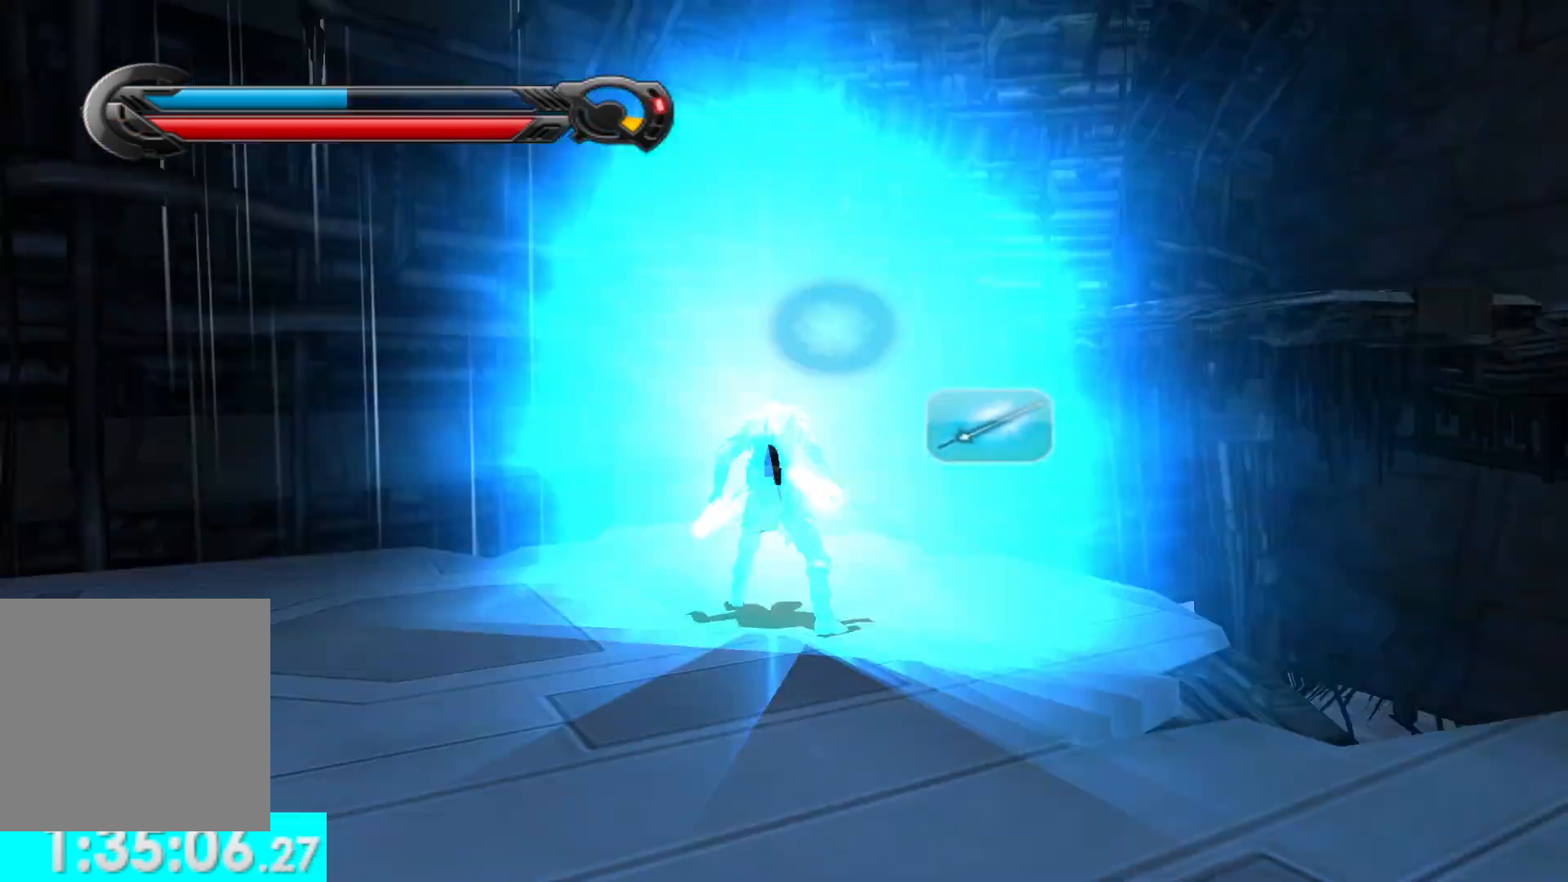
{"buttons": [], "left_stick": "center", "right_stick": "center", "button_events": [[83, "R2", "down"], [183, "R2", "up"], [283, "X", "up"], [317, "Y", "up"]]}
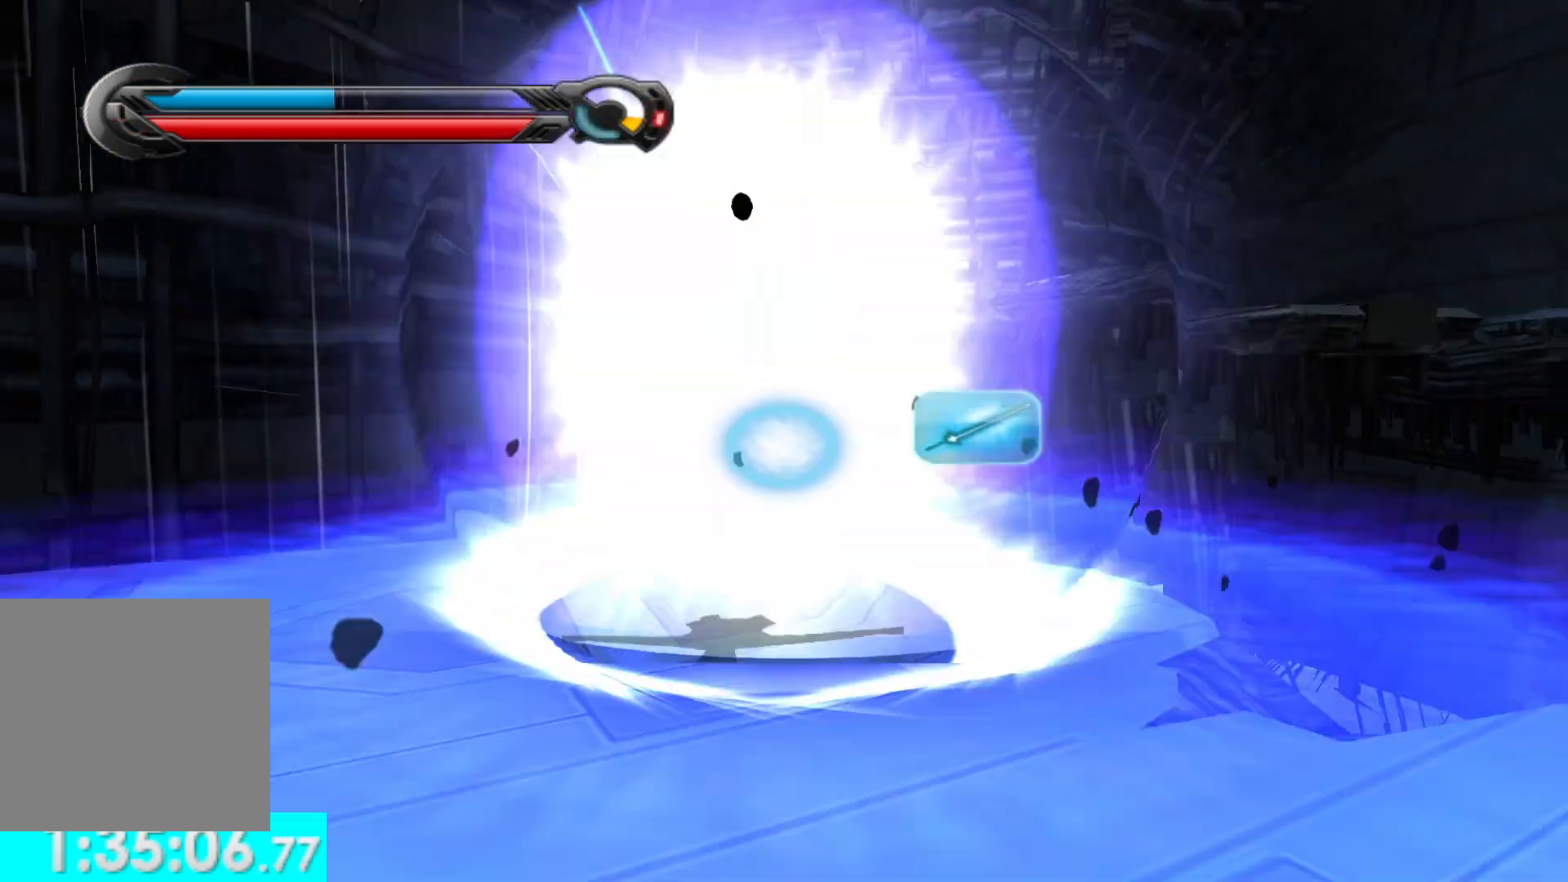
{"buttons": ["X", "Y"], "left_stick": "center", "right_stick": "center", "button_events": [[383, "Y", "down"], [500, "X", "down"]]}
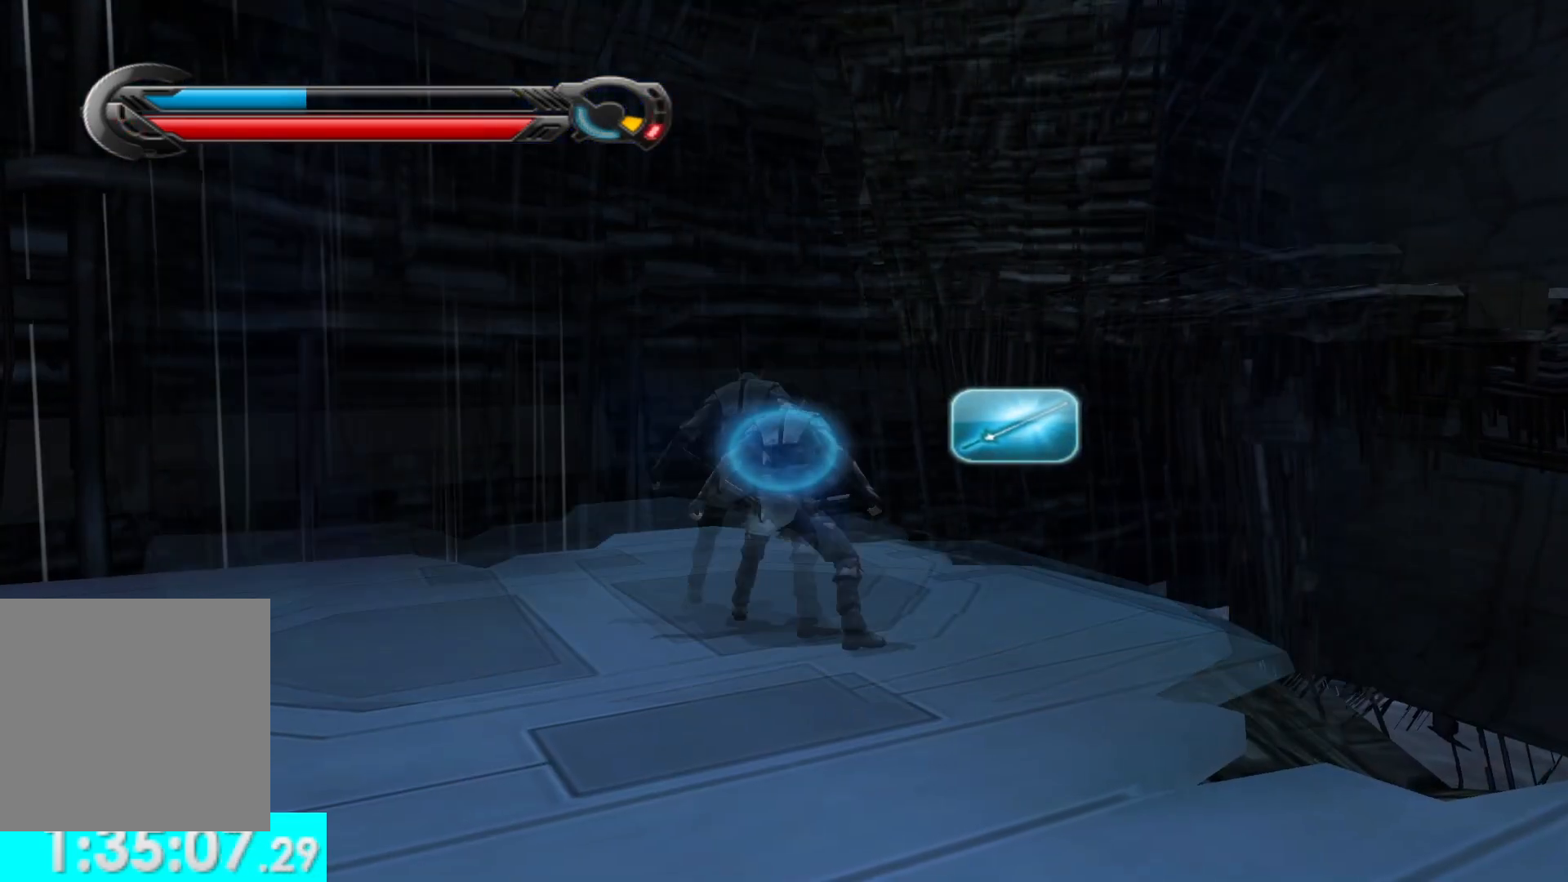
{"buttons": [], "left_stick": "center", "right_stick": "center", "button_events": [[183, "R2", "down"], [317, "R2", "up"], [400, "R2", "down"], [467, "R2", "up"], [483, "X", "up"], [500, "Y", "up"]]}
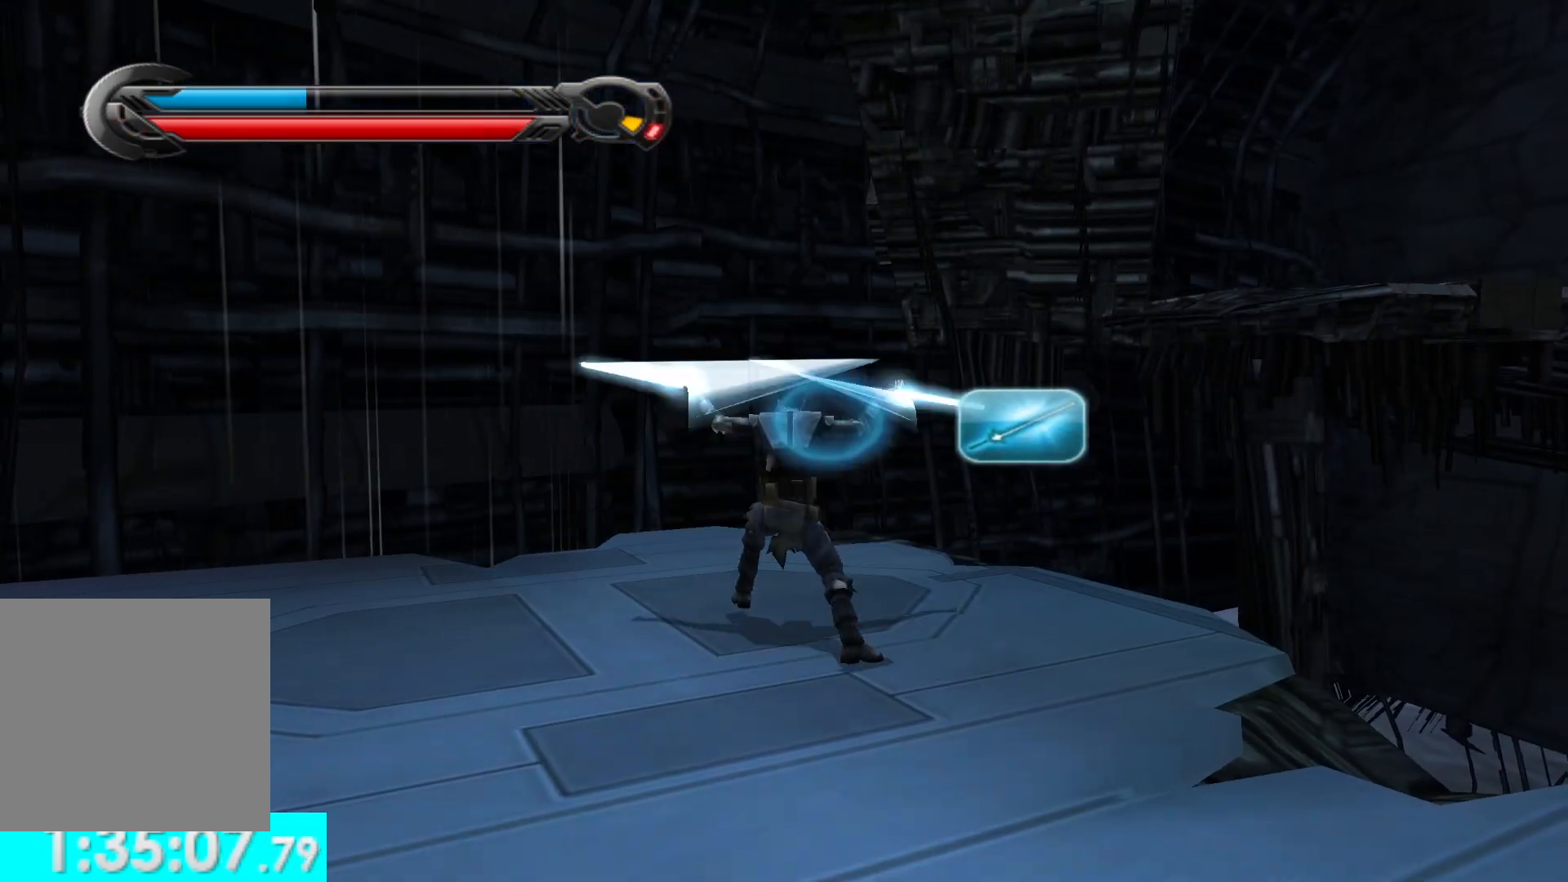
{"buttons": [], "left_stick": "center", "right_stick": "center", "button_events": []}
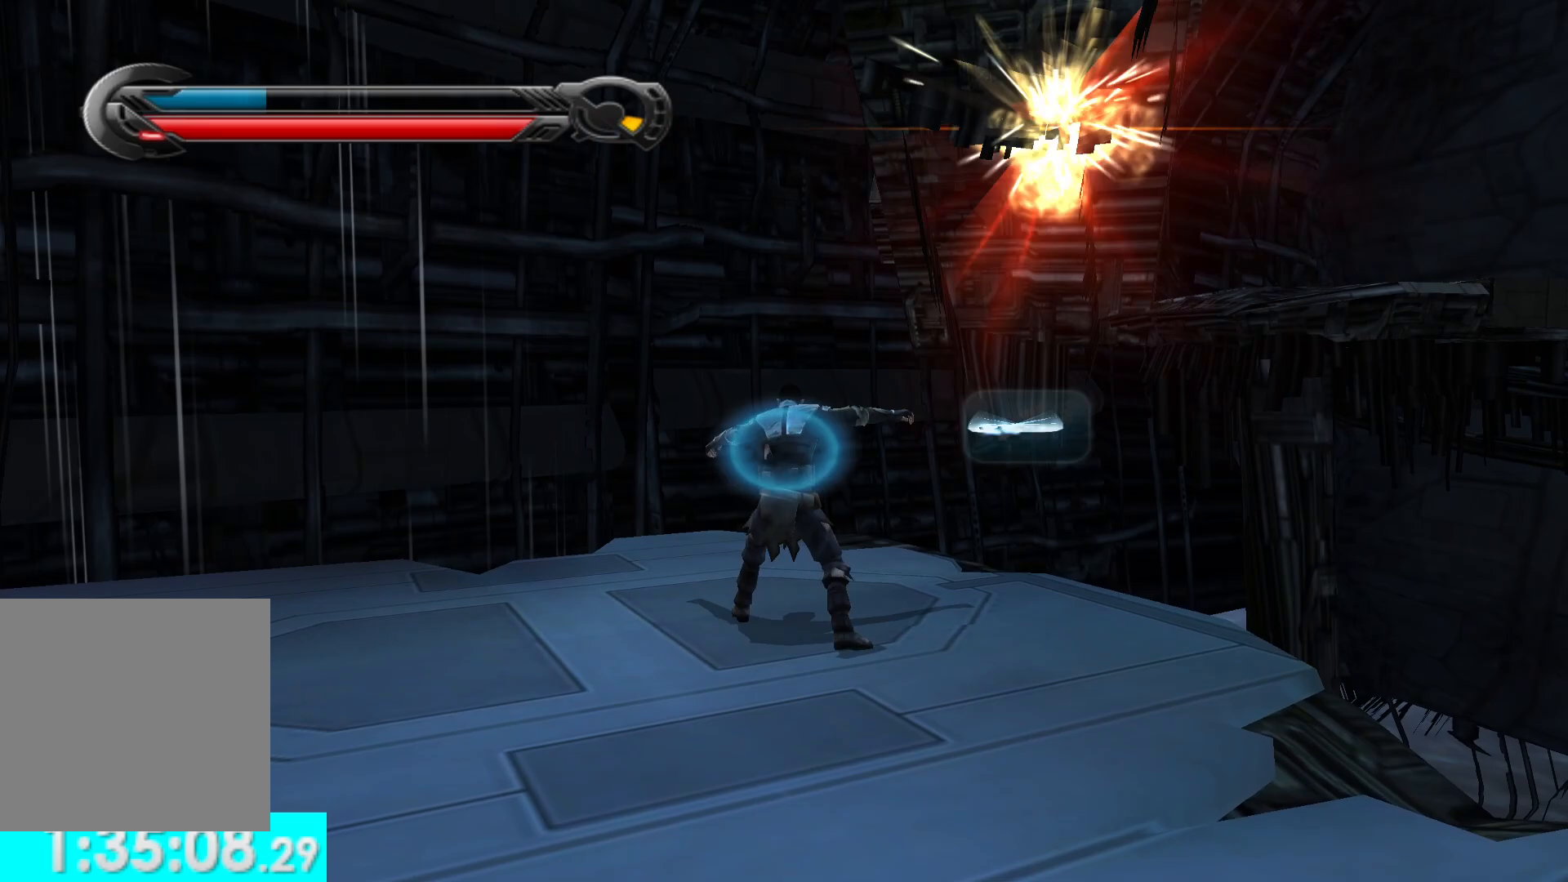
{"buttons": [], "left_stick": "center", "right_stick": "center", "button_events": []}
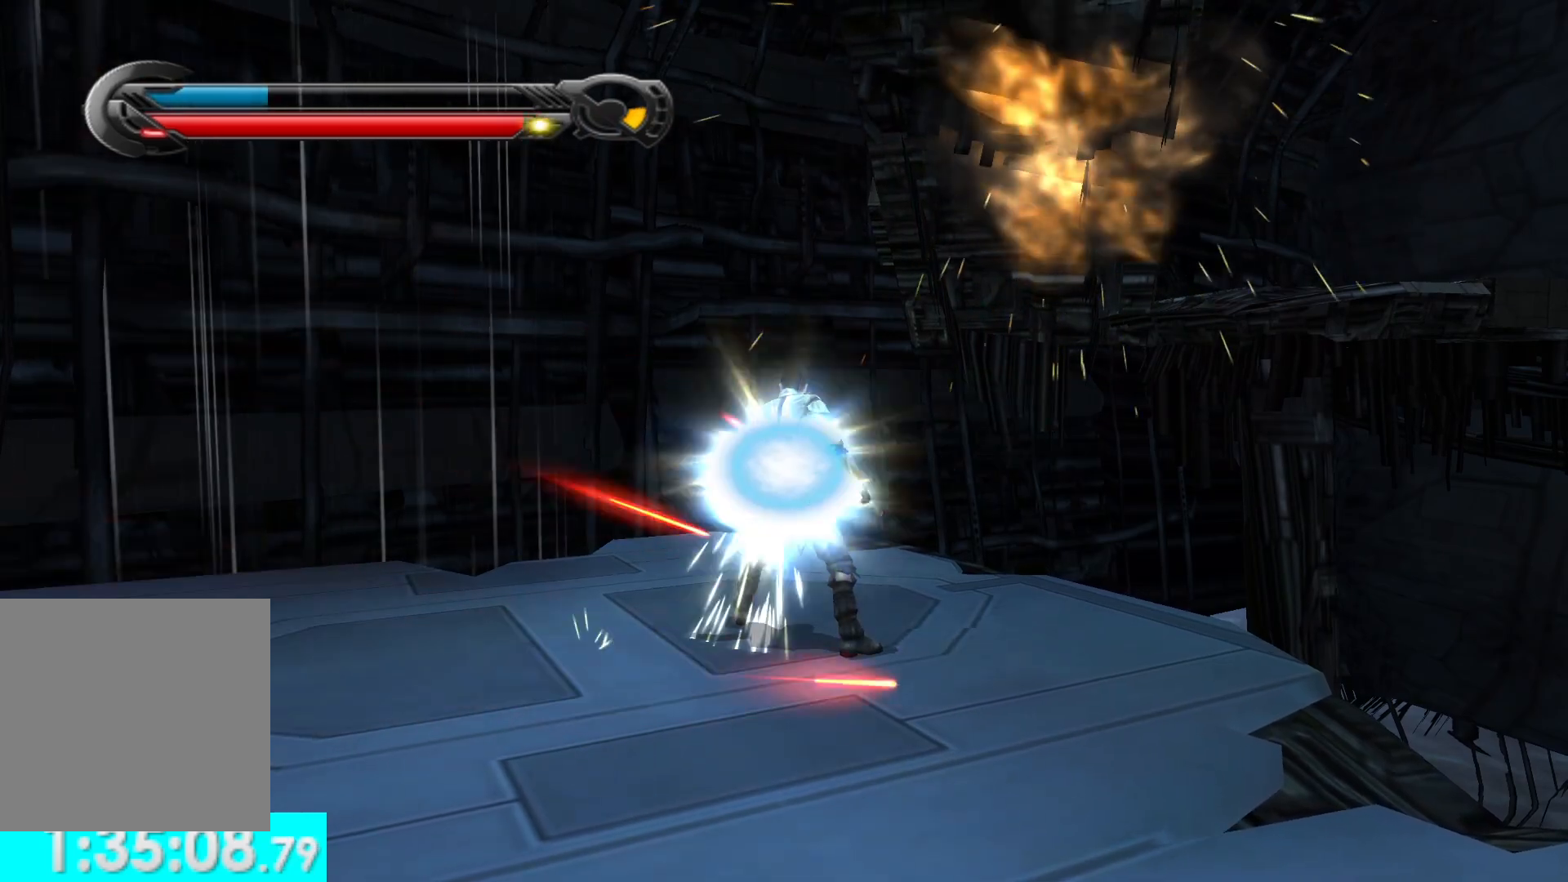
{"buttons": [], "left_stick": "center", "right_stick": "center", "button_events": []}
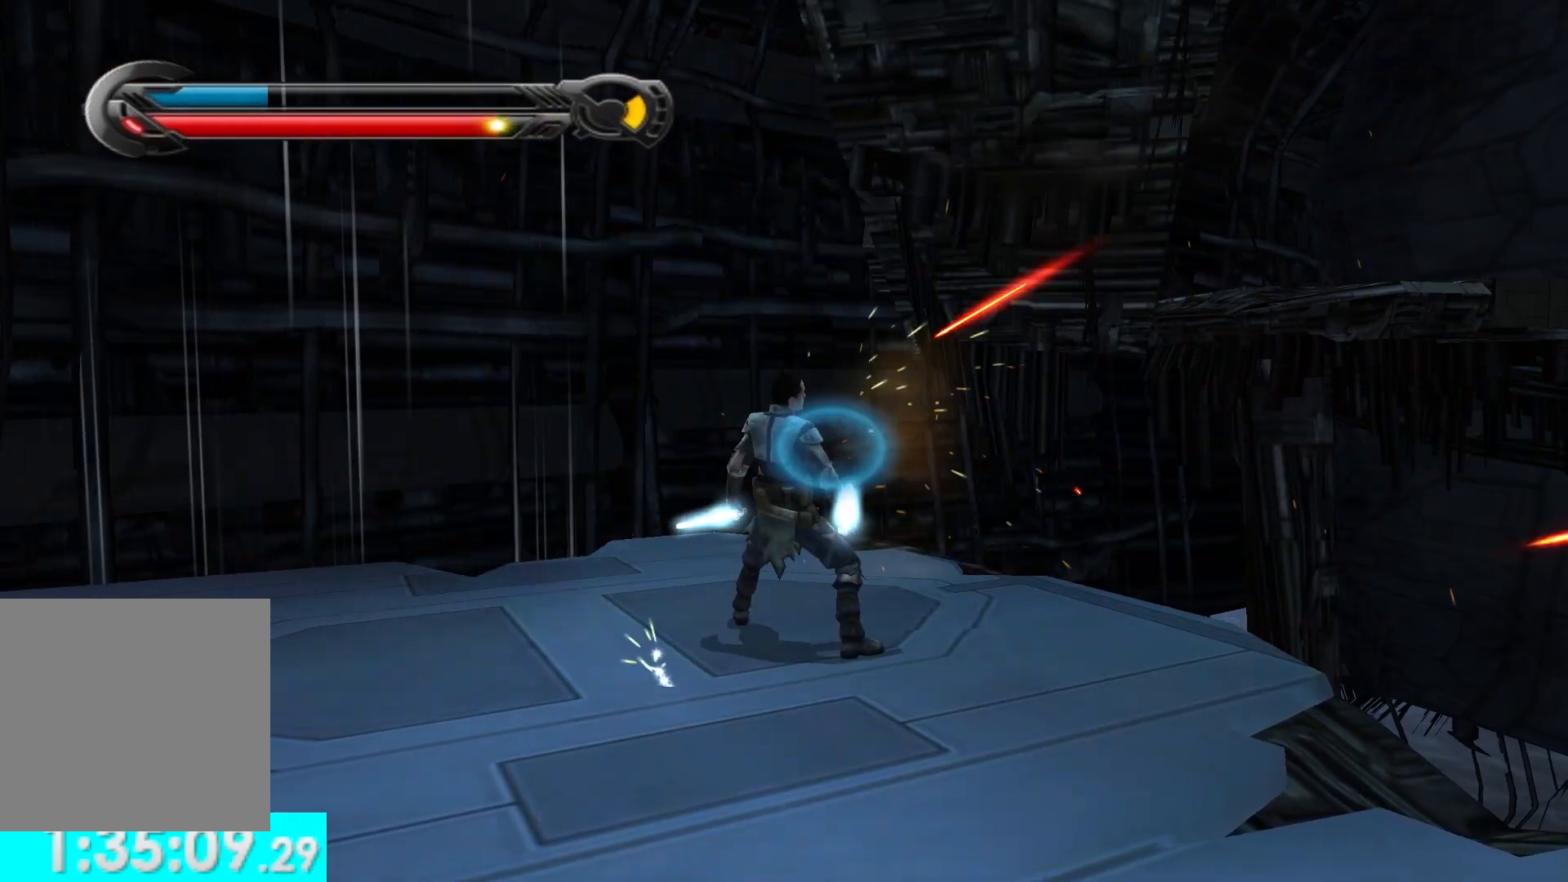
{"buttons": [], "left_stick": "up", "right_stick": "center", "button_events": []}
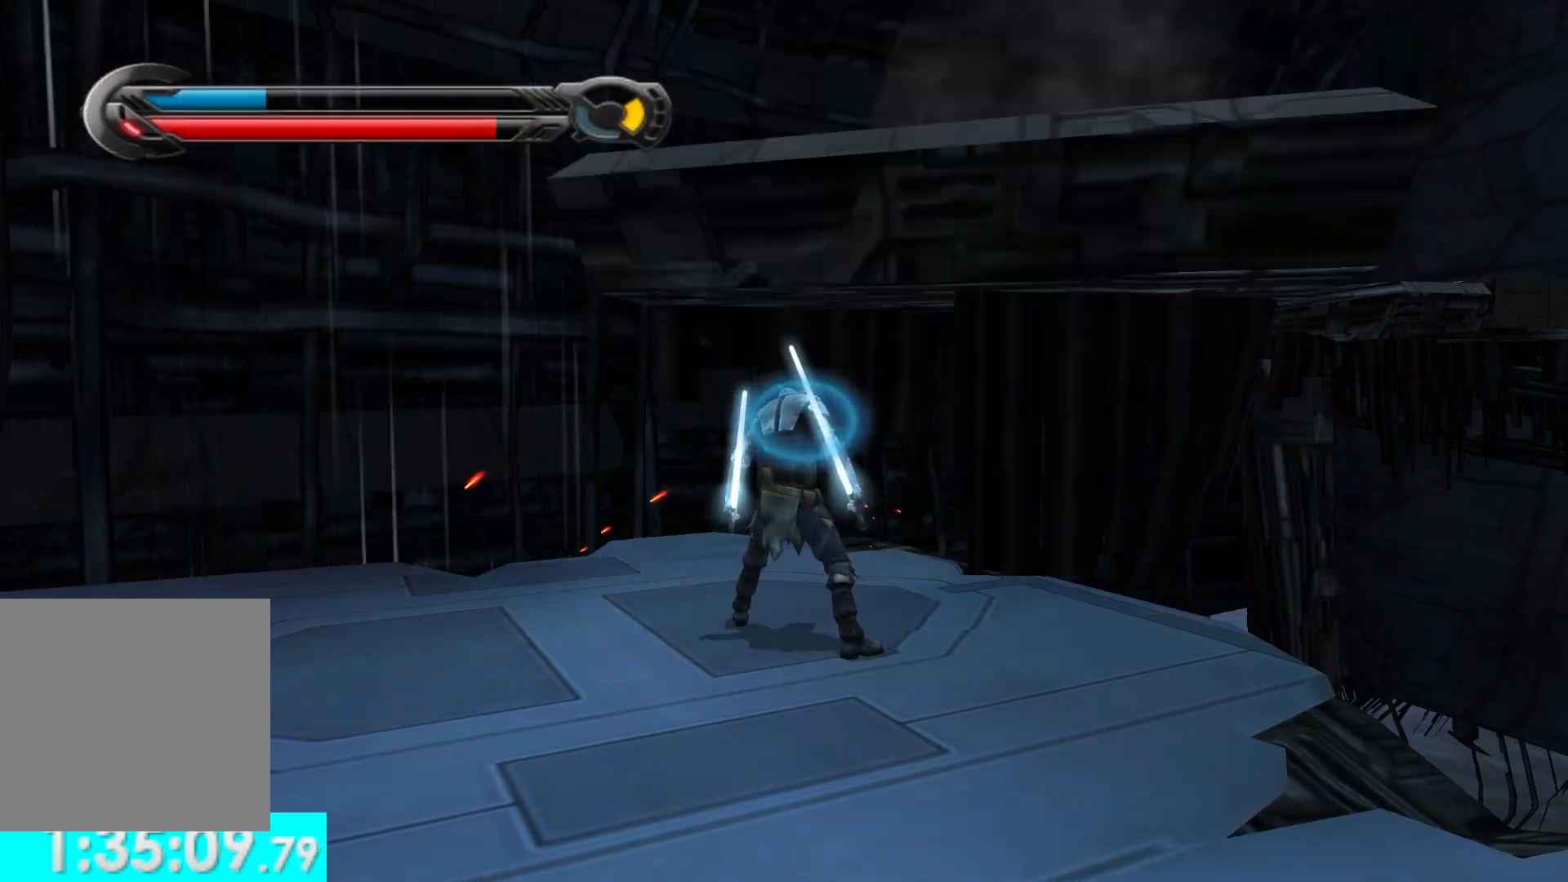
{"buttons": [], "left_stick": "up", "right_stick": "center", "button_events": [[100, "A", "down"], [217, "A", "up"], [300, "A", "down"], [383, "A", "up"]]}
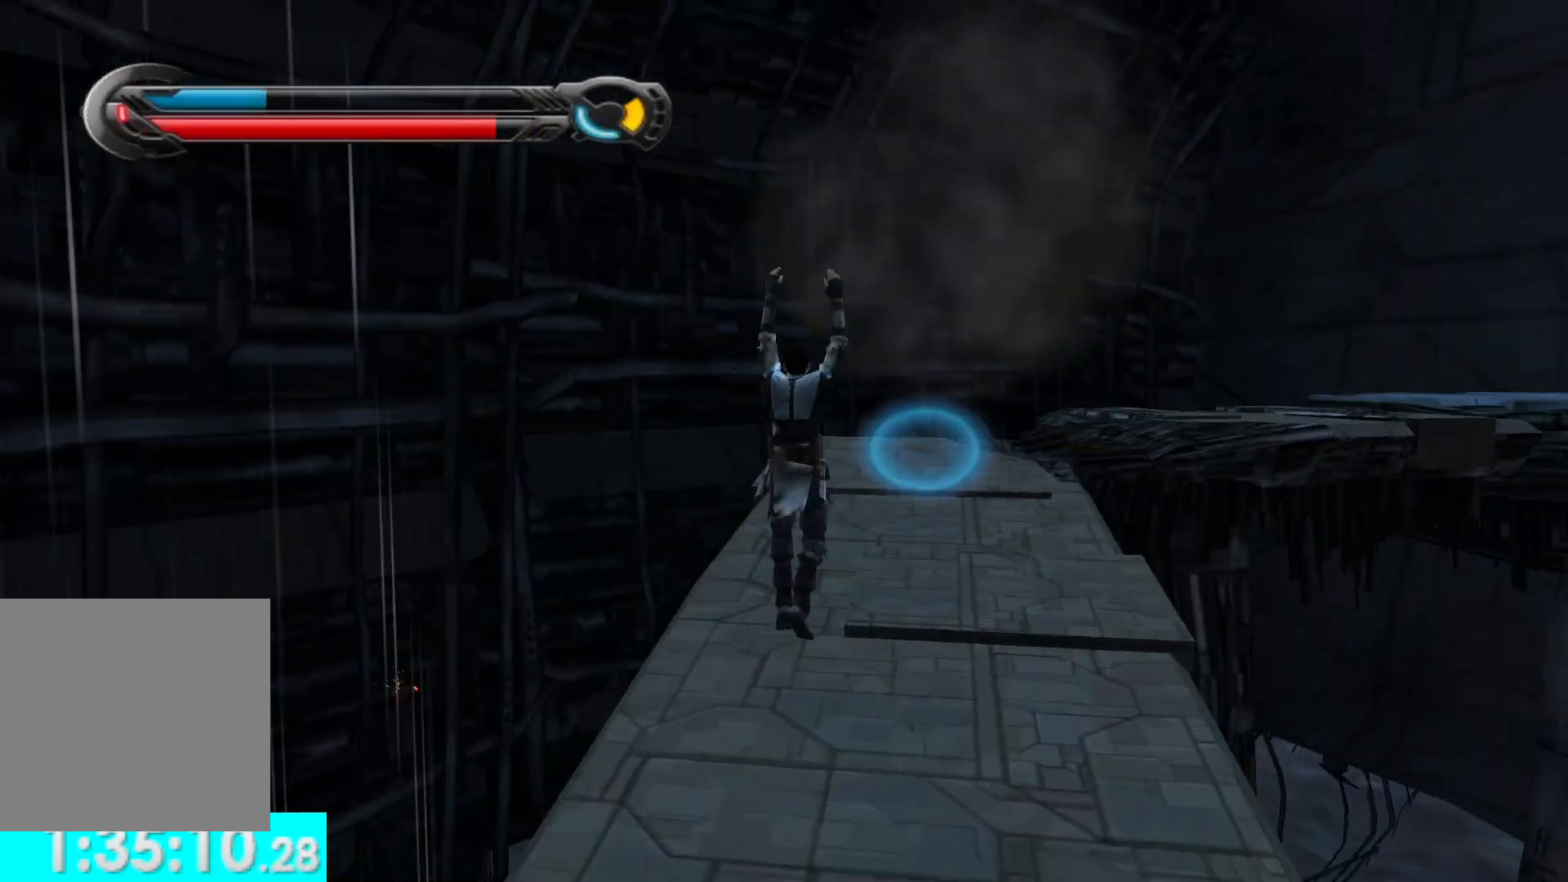
{"buttons": [], "left_stick": "up-right", "right_stick": "center", "button_events": [[183, "L1", "down"], [300, "L1", "up"]]}
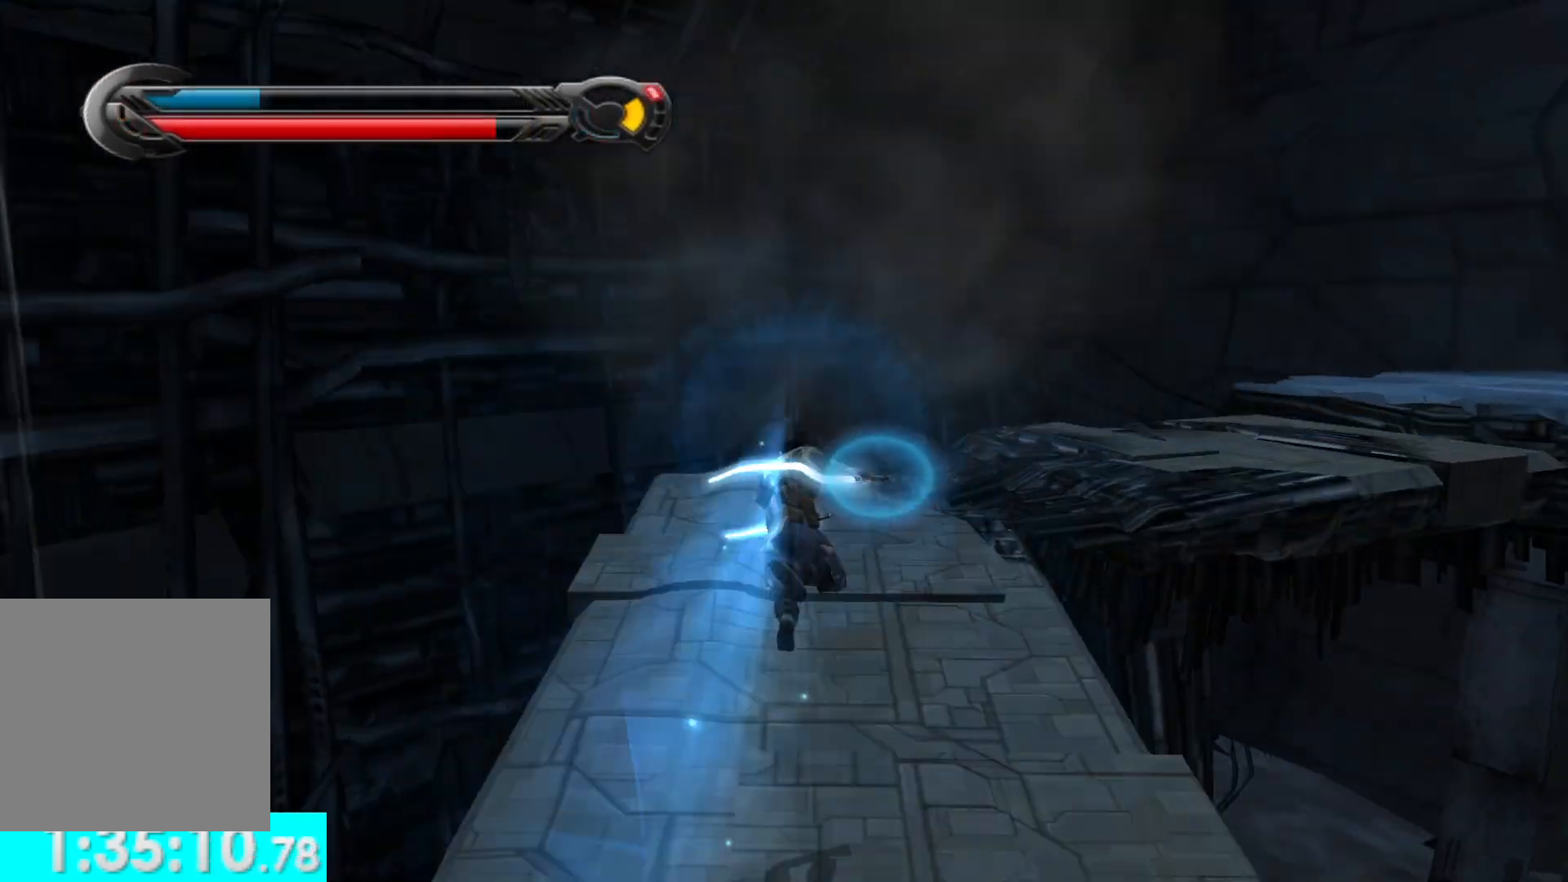
{"buttons": [], "left_stick": "up", "right_stick": "center", "button_events": []}
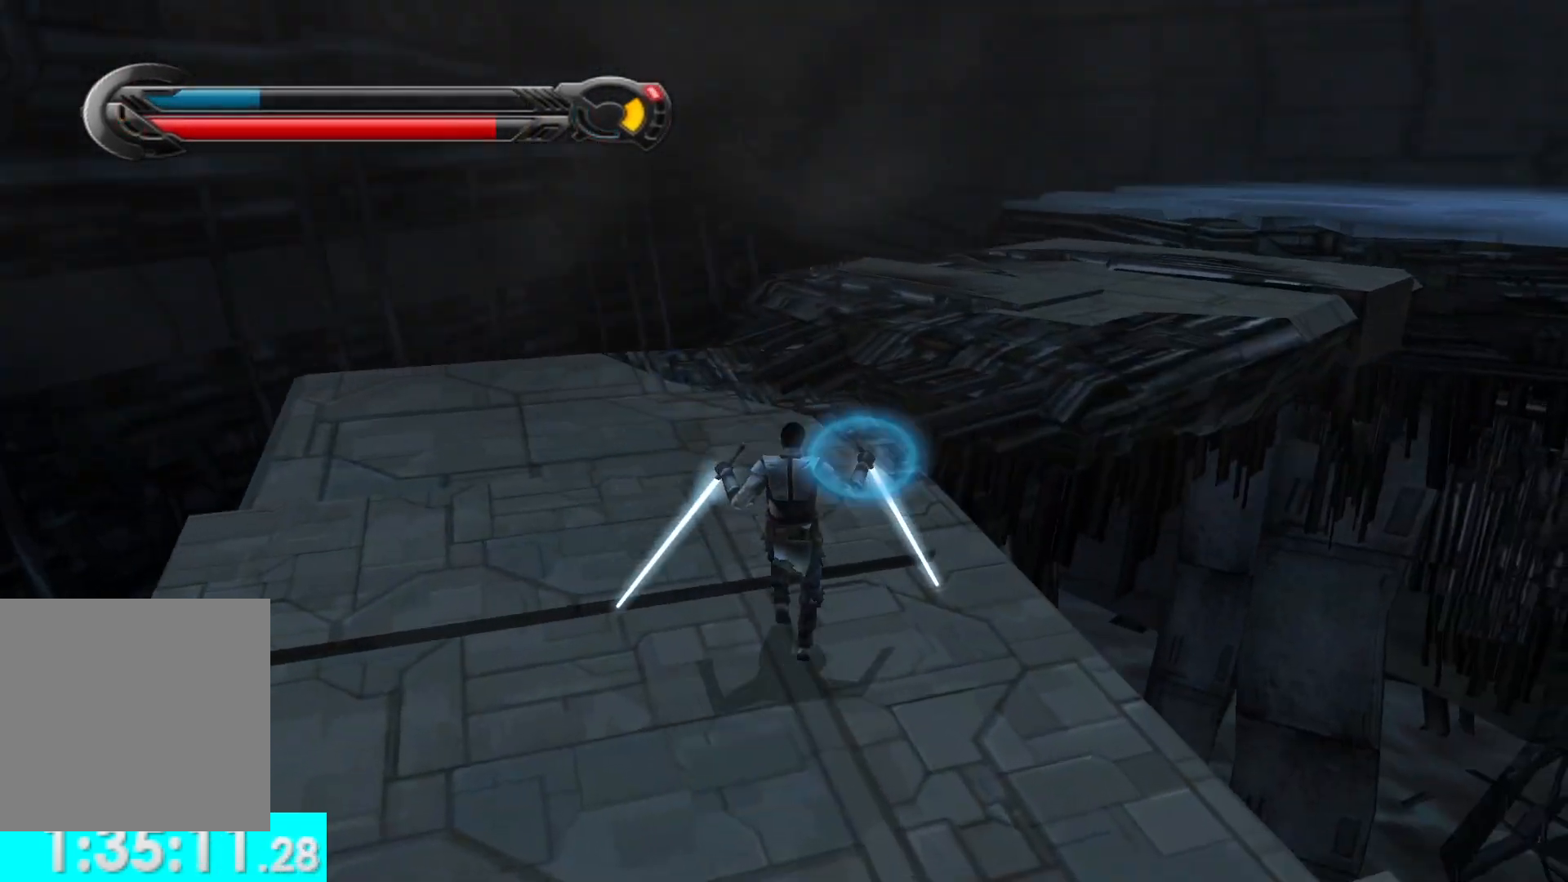
{"buttons": [], "left_stick": "up-right", "right_stick": "right", "button_events": []}
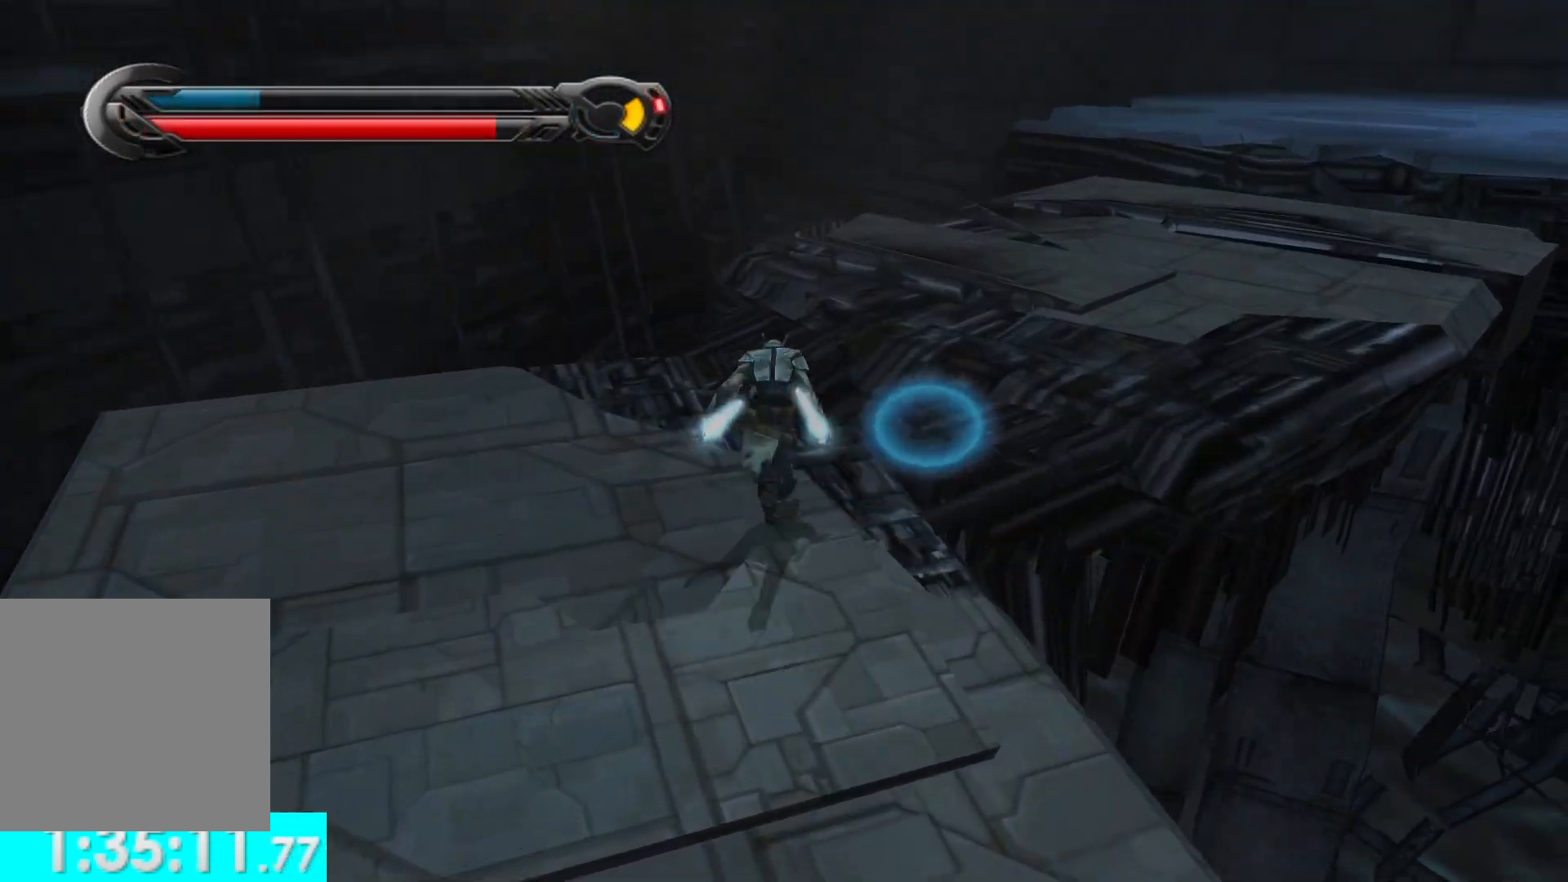
{"buttons": [], "left_stick": "up", "right_stick": "center", "button_events": [[250, "L1", "down"], [383, "L1", "up"]]}
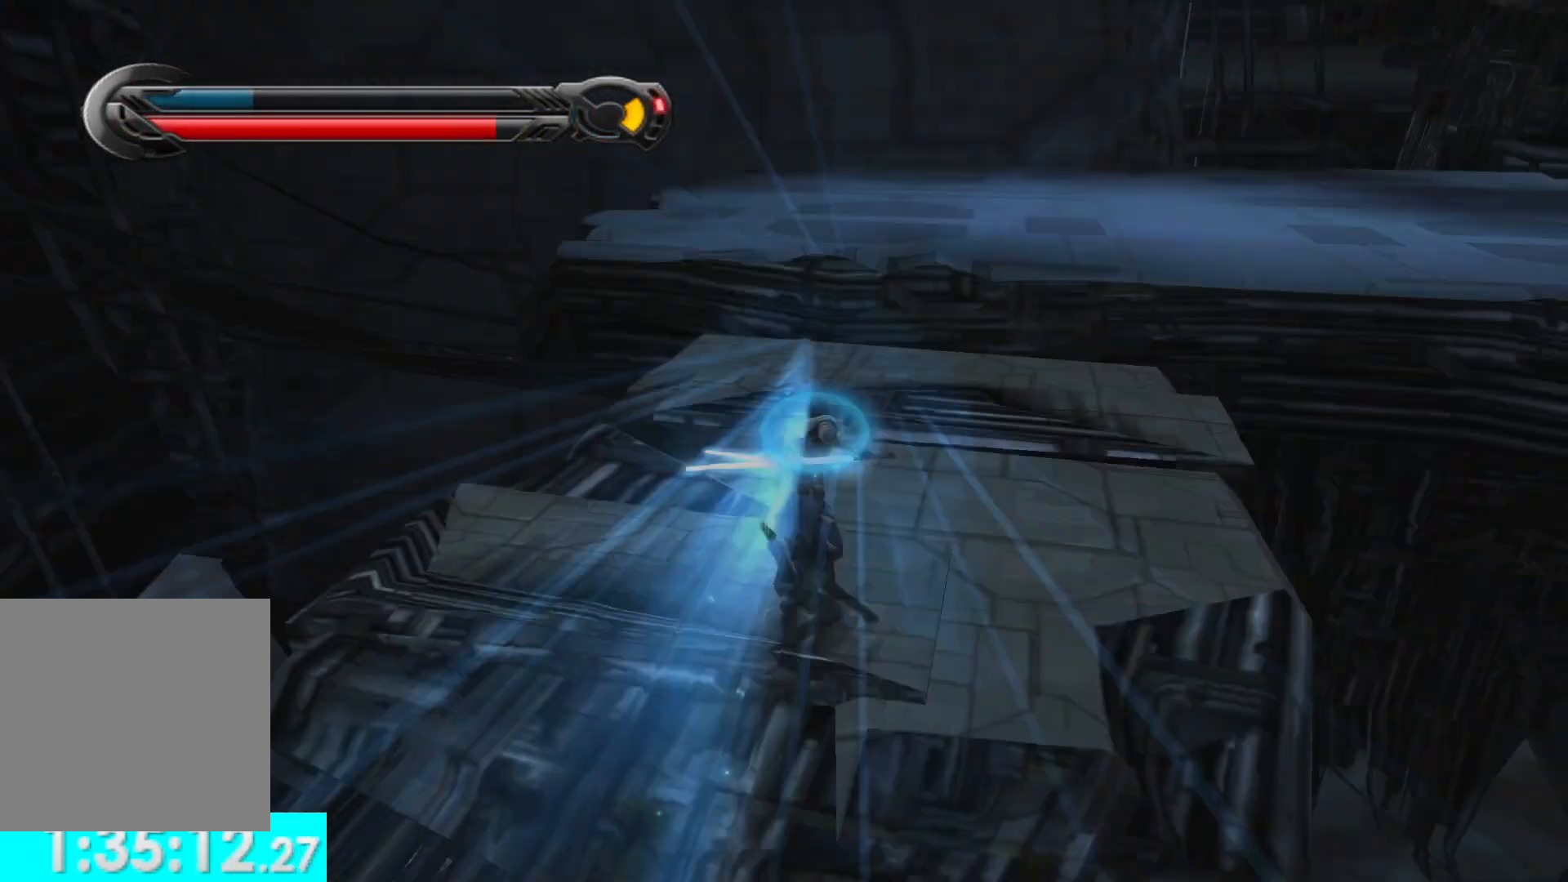
{"buttons": [], "left_stick": "up", "right_stick": "center", "button_events": [[283, "A", "down"], [400, "A", "up"]]}
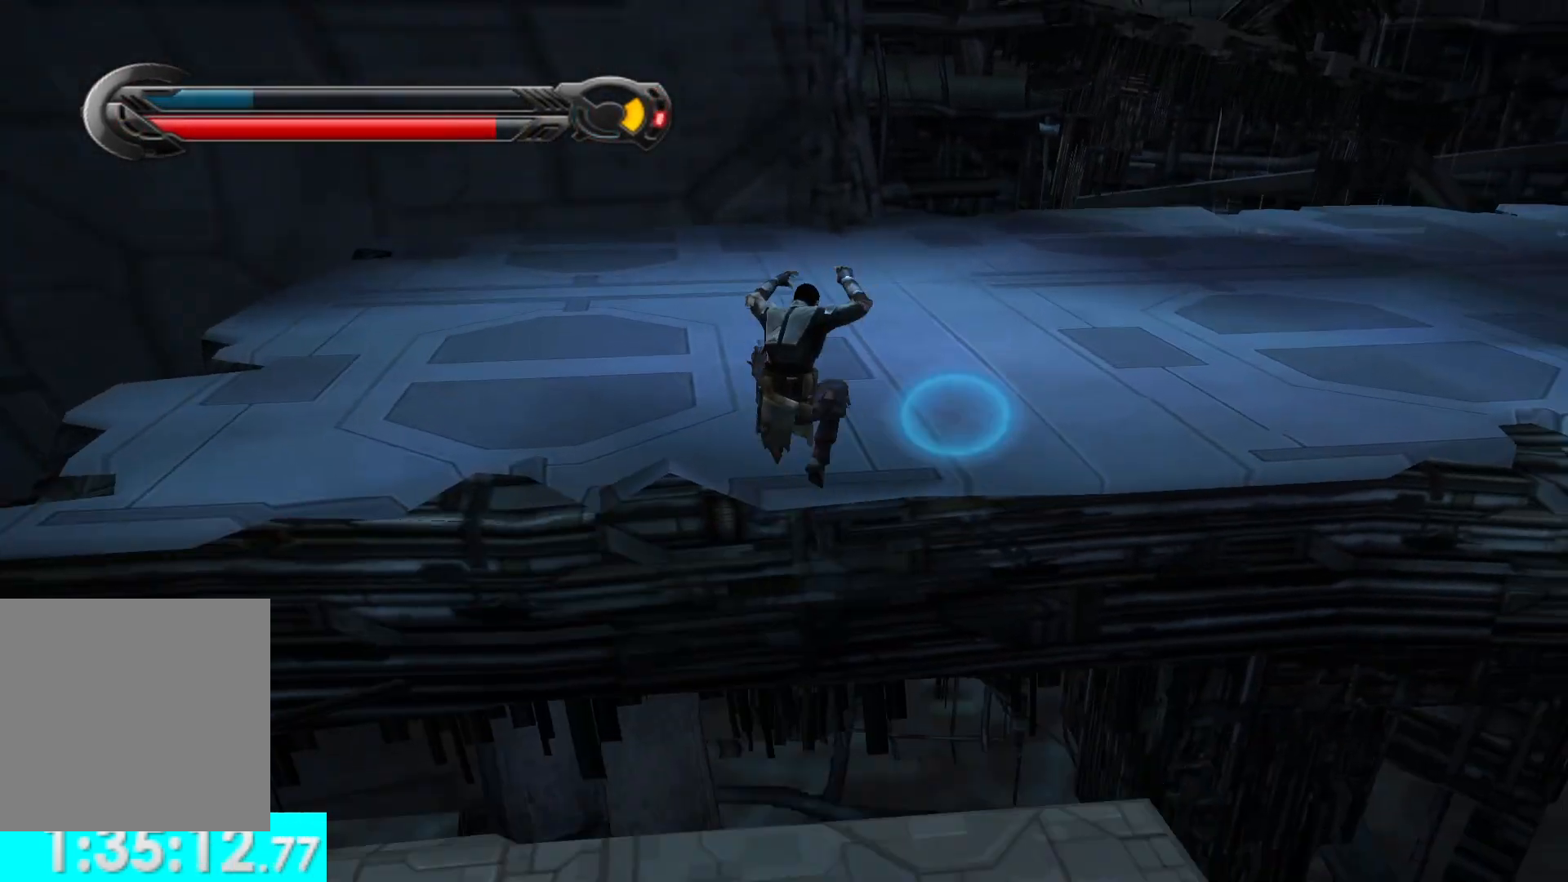
{"buttons": [], "left_stick": "up", "right_stick": "center", "button_events": [[267, "L1", "down"], [383, "L1", "up"]]}
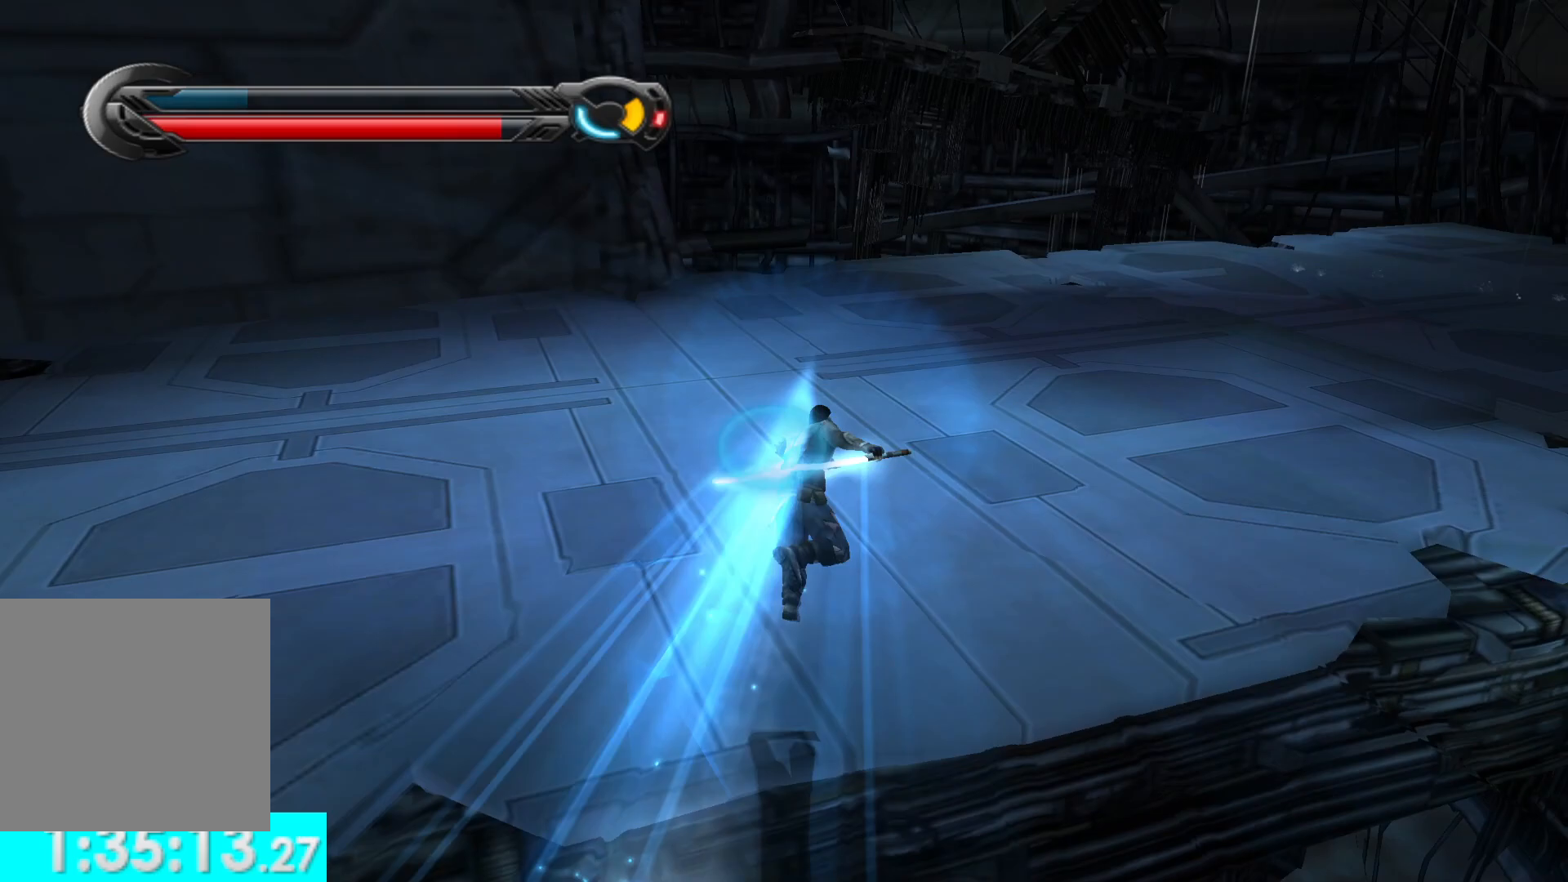
{"buttons": [], "left_stick": "up-right", "right_stick": "up-right", "button_events": []}
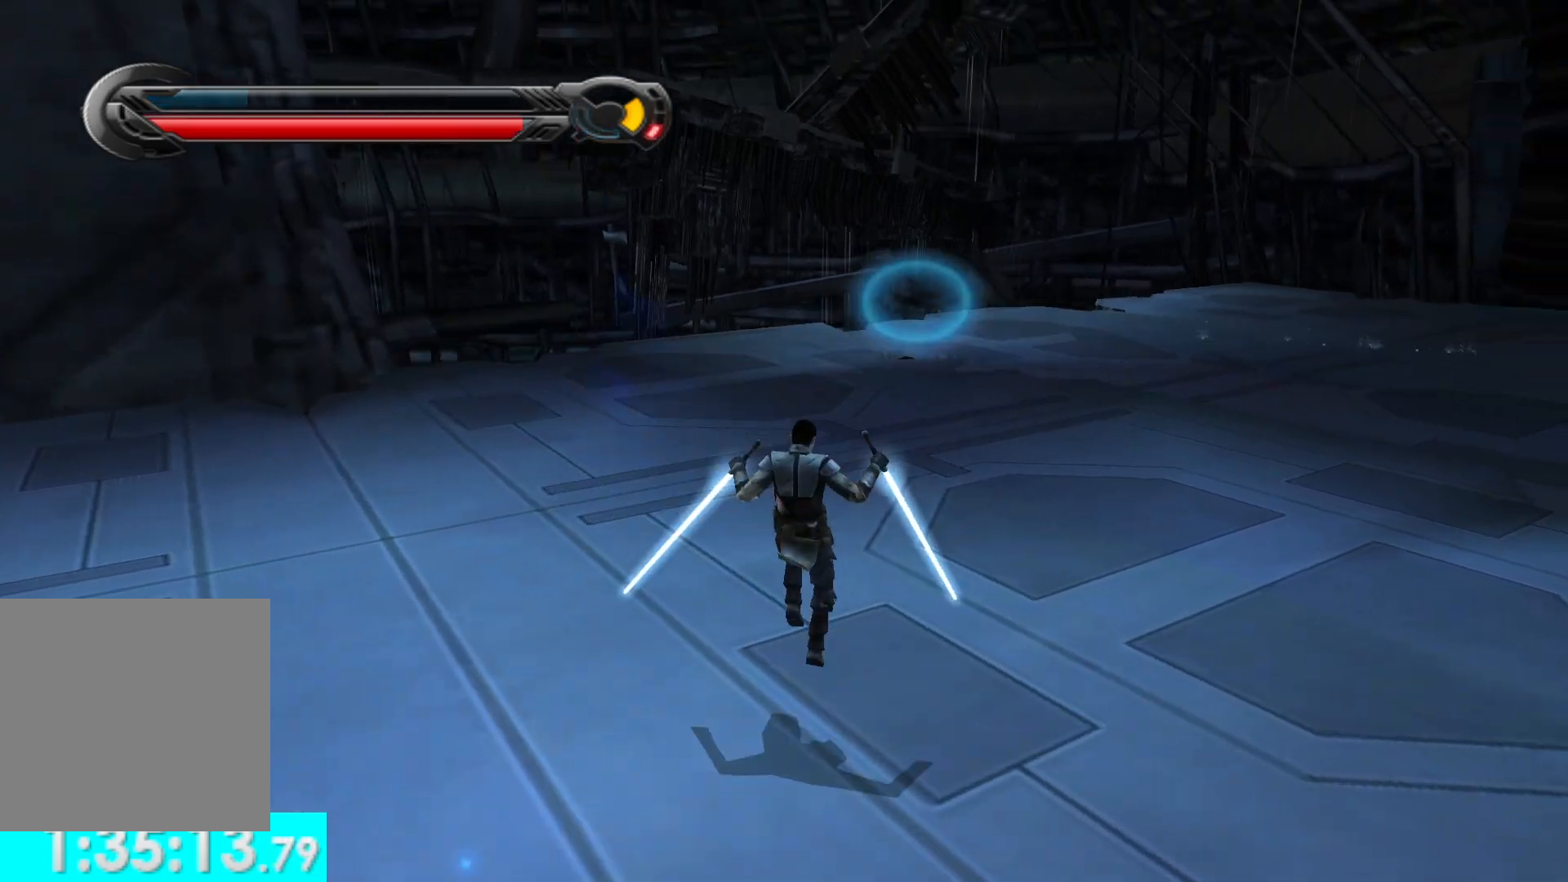
{"buttons": [], "left_stick": "up", "right_stick": "left", "button_events": [[167, "L1", "down"], [333, "L1", "up"]]}